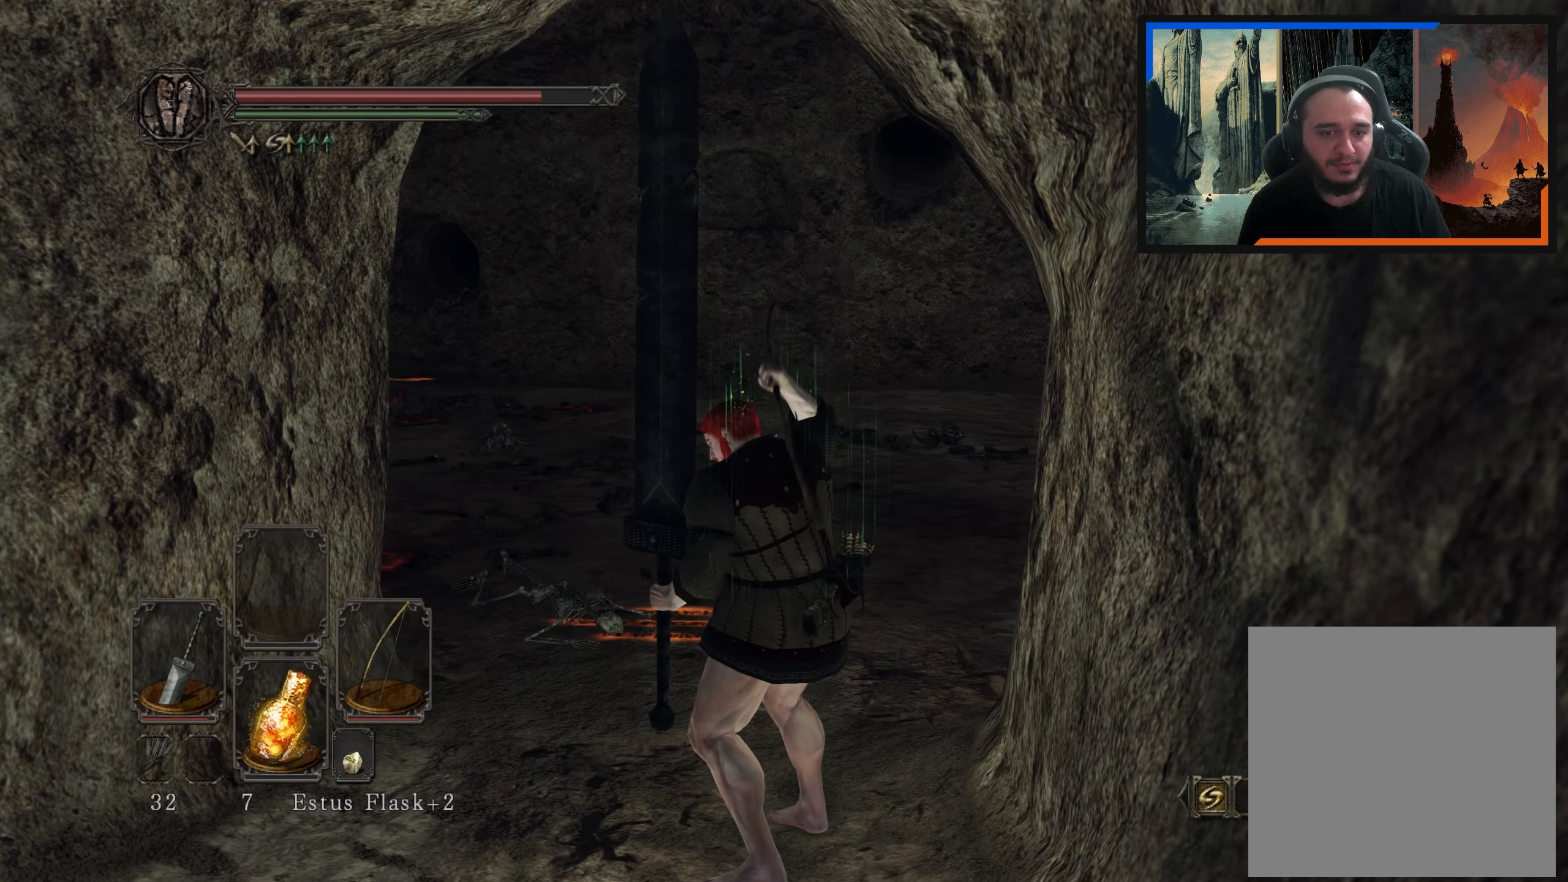
Gameplay with a controller (Xbox layout); each line is a JSON object with the inputs held at the frame after it. "events" lists button and stick changes between this image and that frame as [ms after this image, input, new state], when the widget could be followed in between.
{"buttons": [], "left_stick": "up", "right_stick": "left", "events": [[183, "left_stick", "up"], [483, "right_stick", "left"]]}
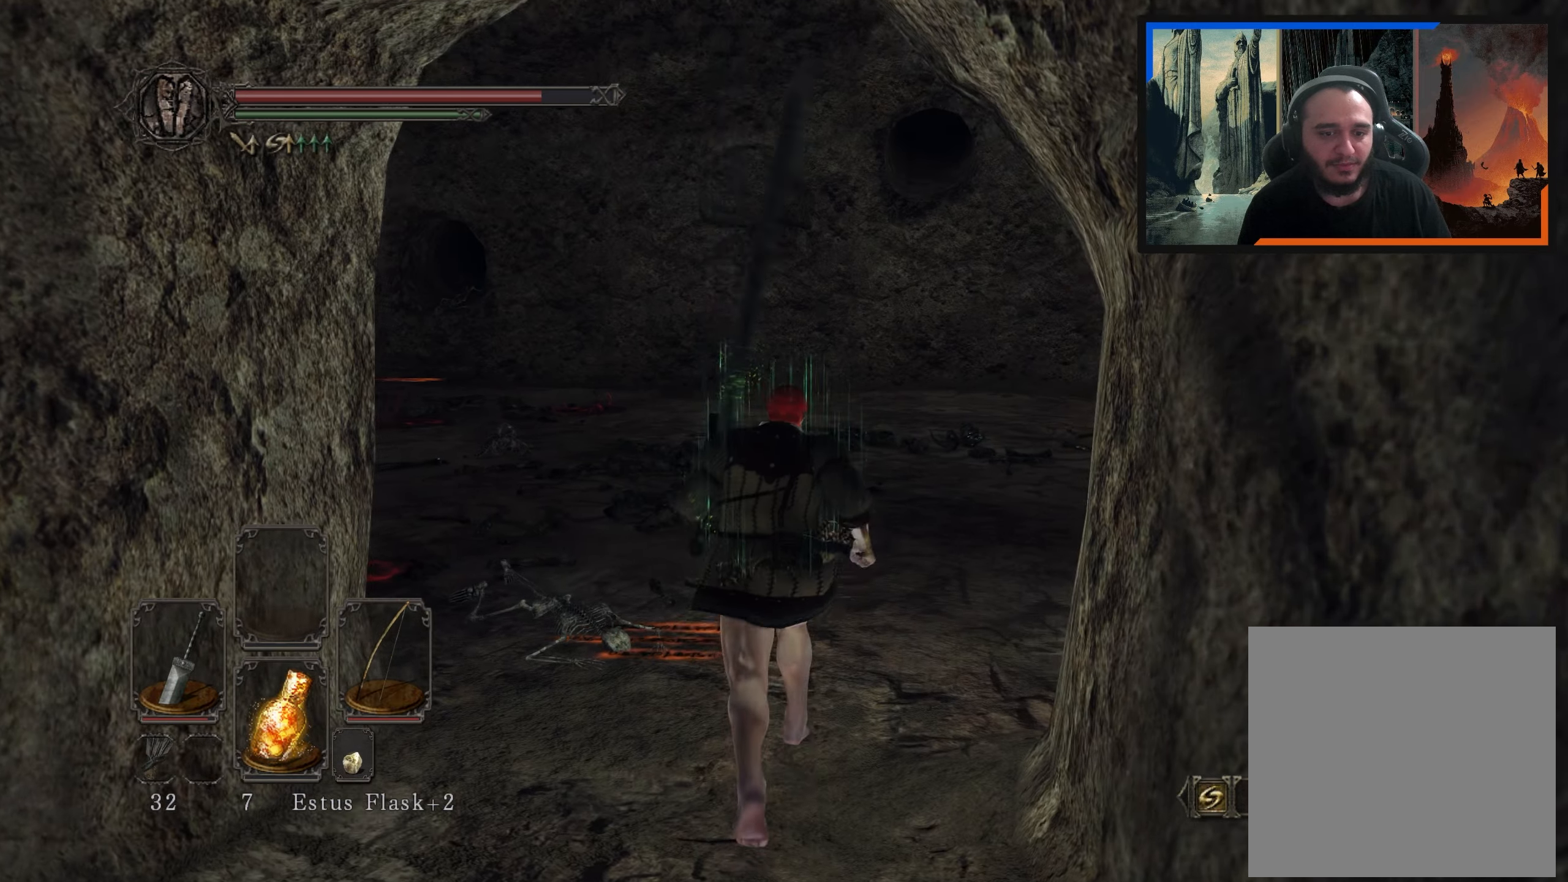
{"buttons": [], "left_stick": "center", "right_stick": "left", "events": [[17, "left_stick", "up-right"], [233, "left_stick", "up"], [367, "left_stick", "center"]]}
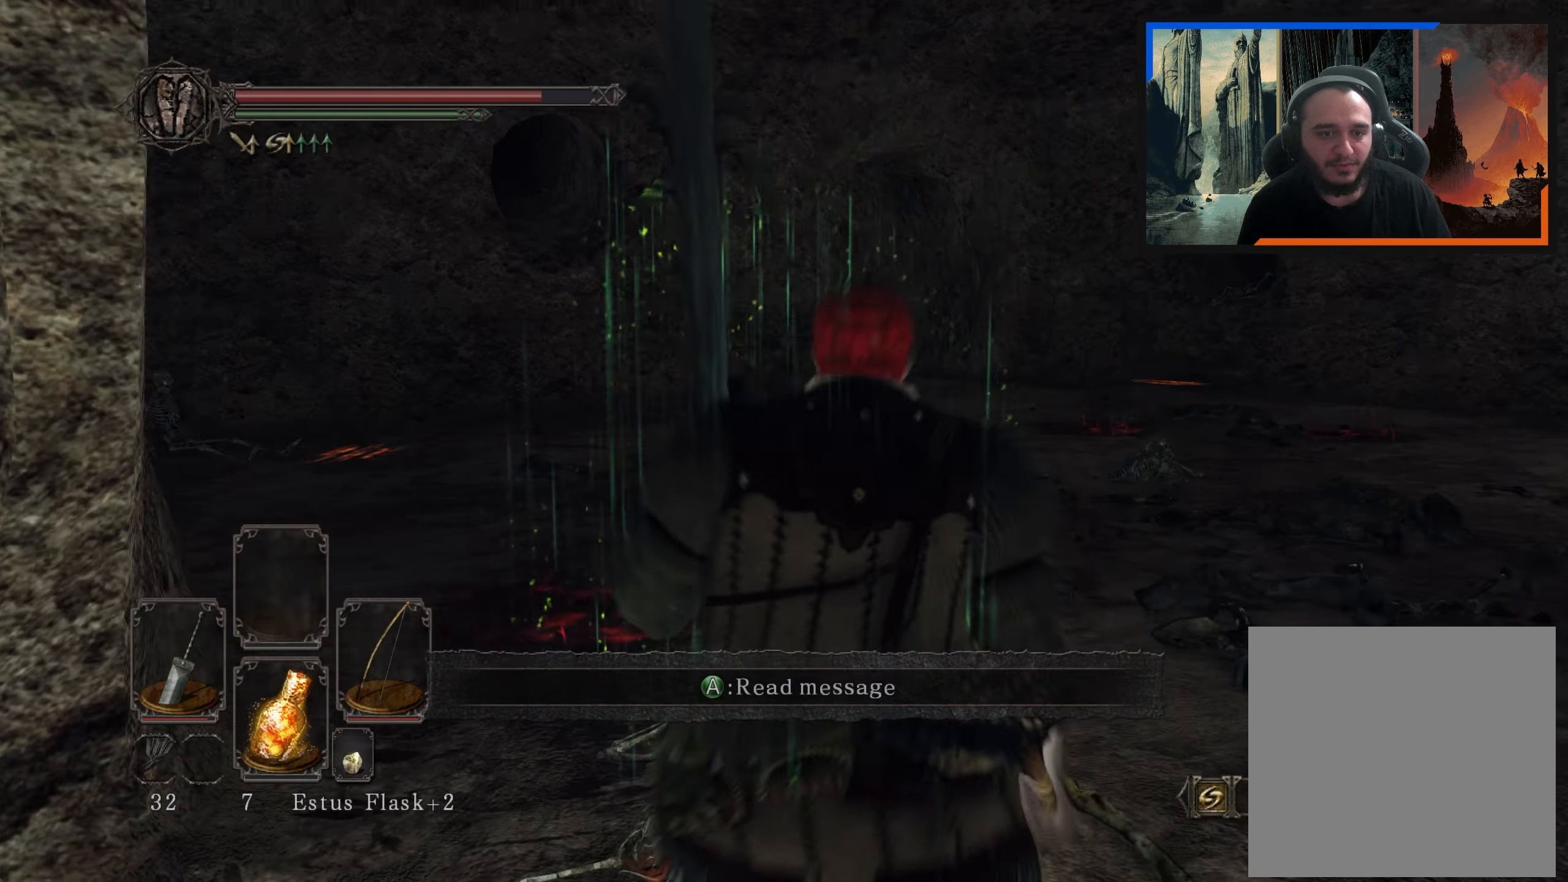
{"buttons": [], "left_stick": "up-right", "right_stick": "up-right", "events": [[200, "right_stick", "center"], [350, "right_stick", "up-right"], [400, "left_stick", "up-right"]]}
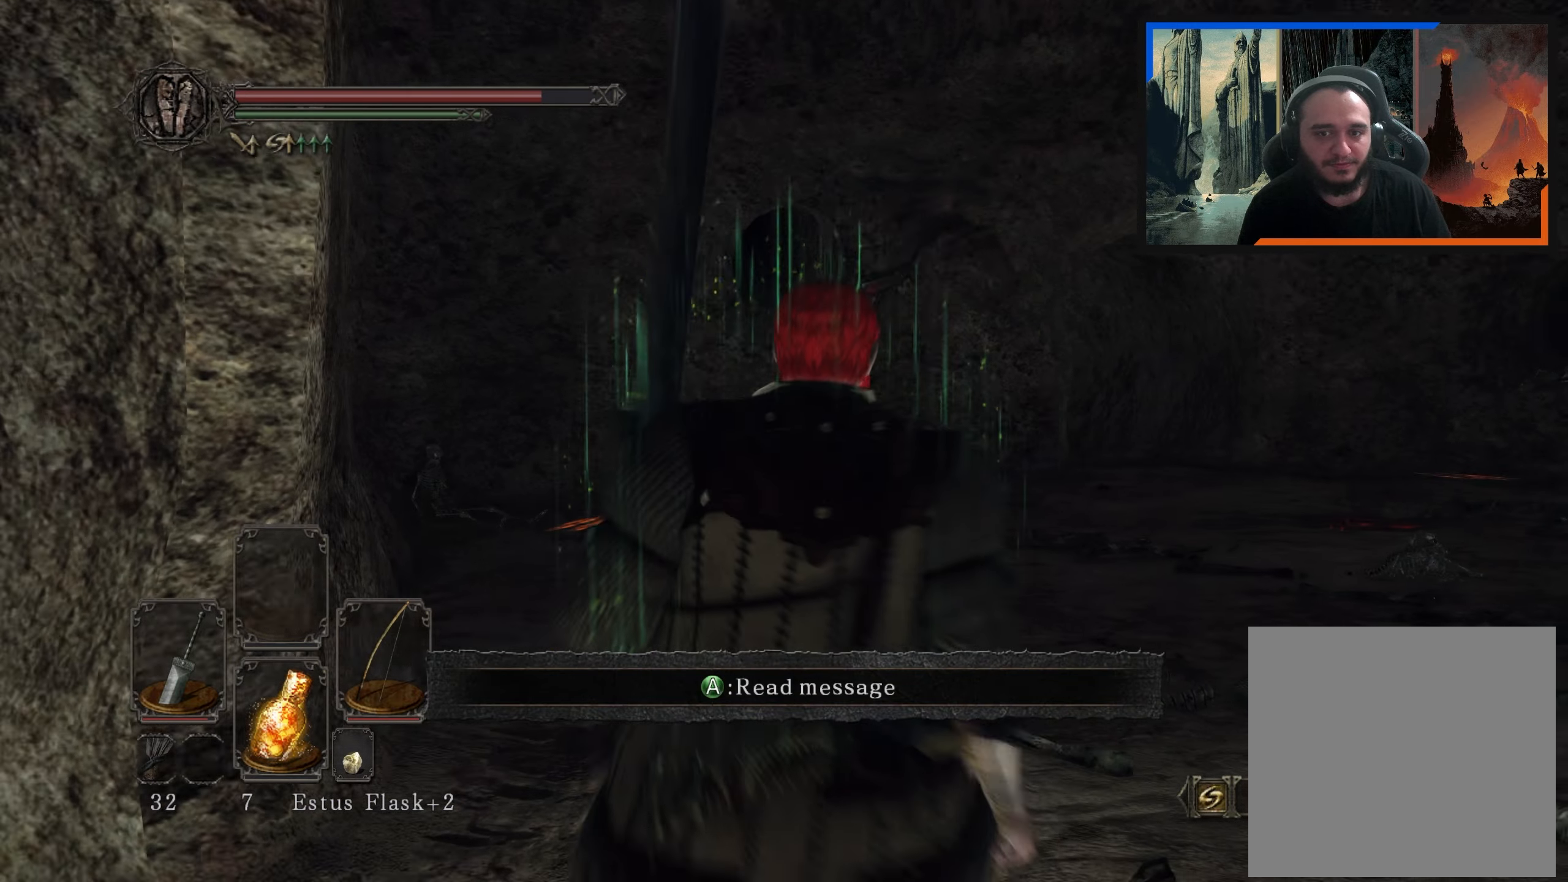
{"buttons": [], "left_stick": "center", "right_stick": "center", "events": [[50, "left_stick", "center"], [50, "right_stick", "center"], [200, "R1", "down"], [333, "R1", "up"]]}
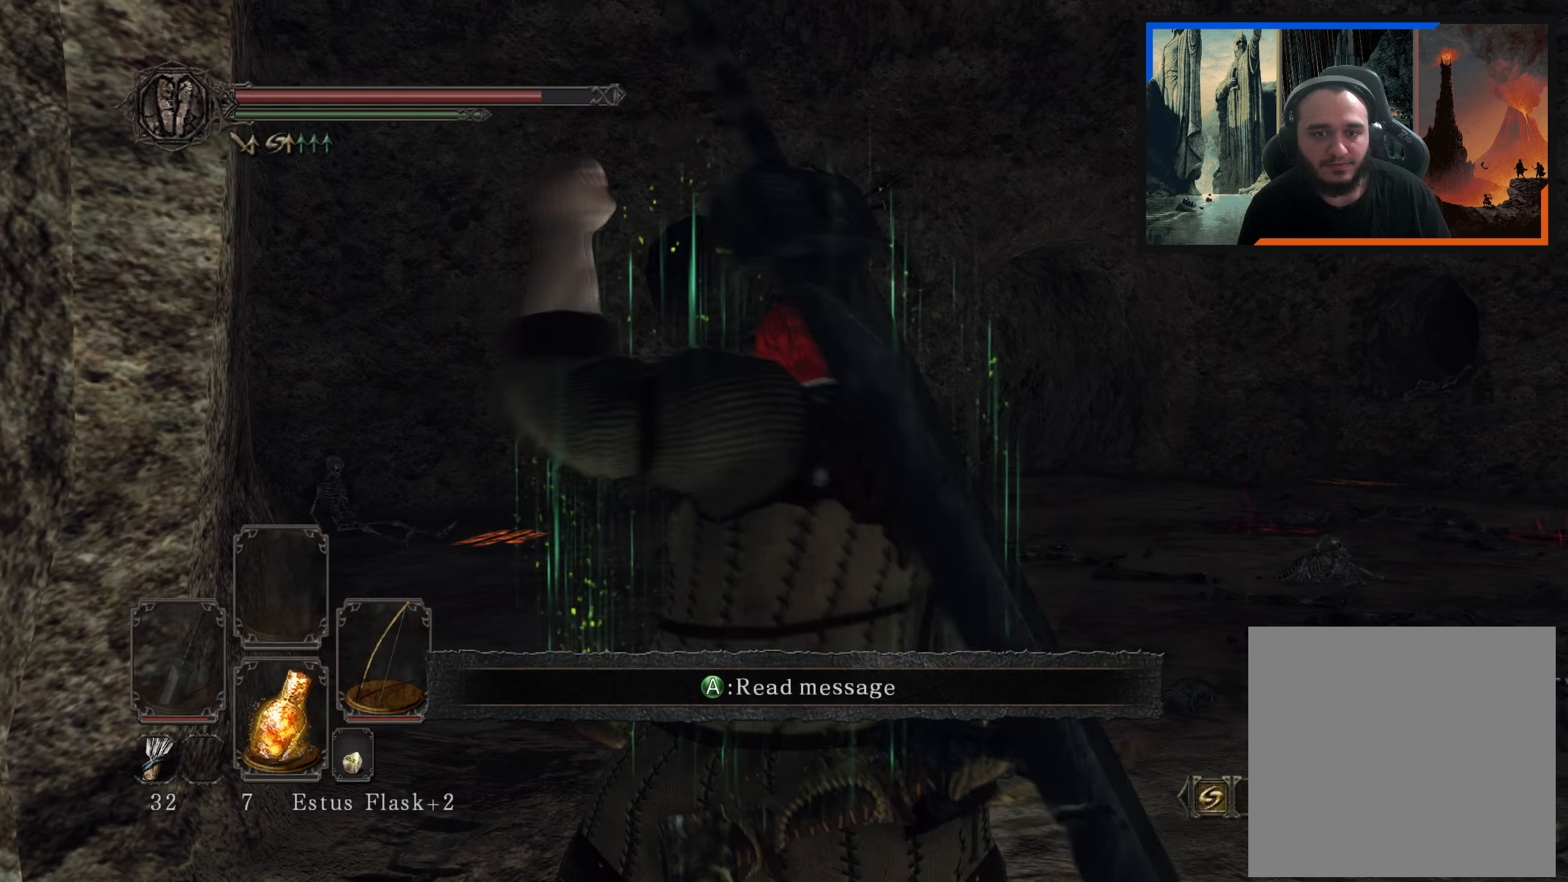
{"buttons": [], "left_stick": "center", "right_stick": "center", "events": []}
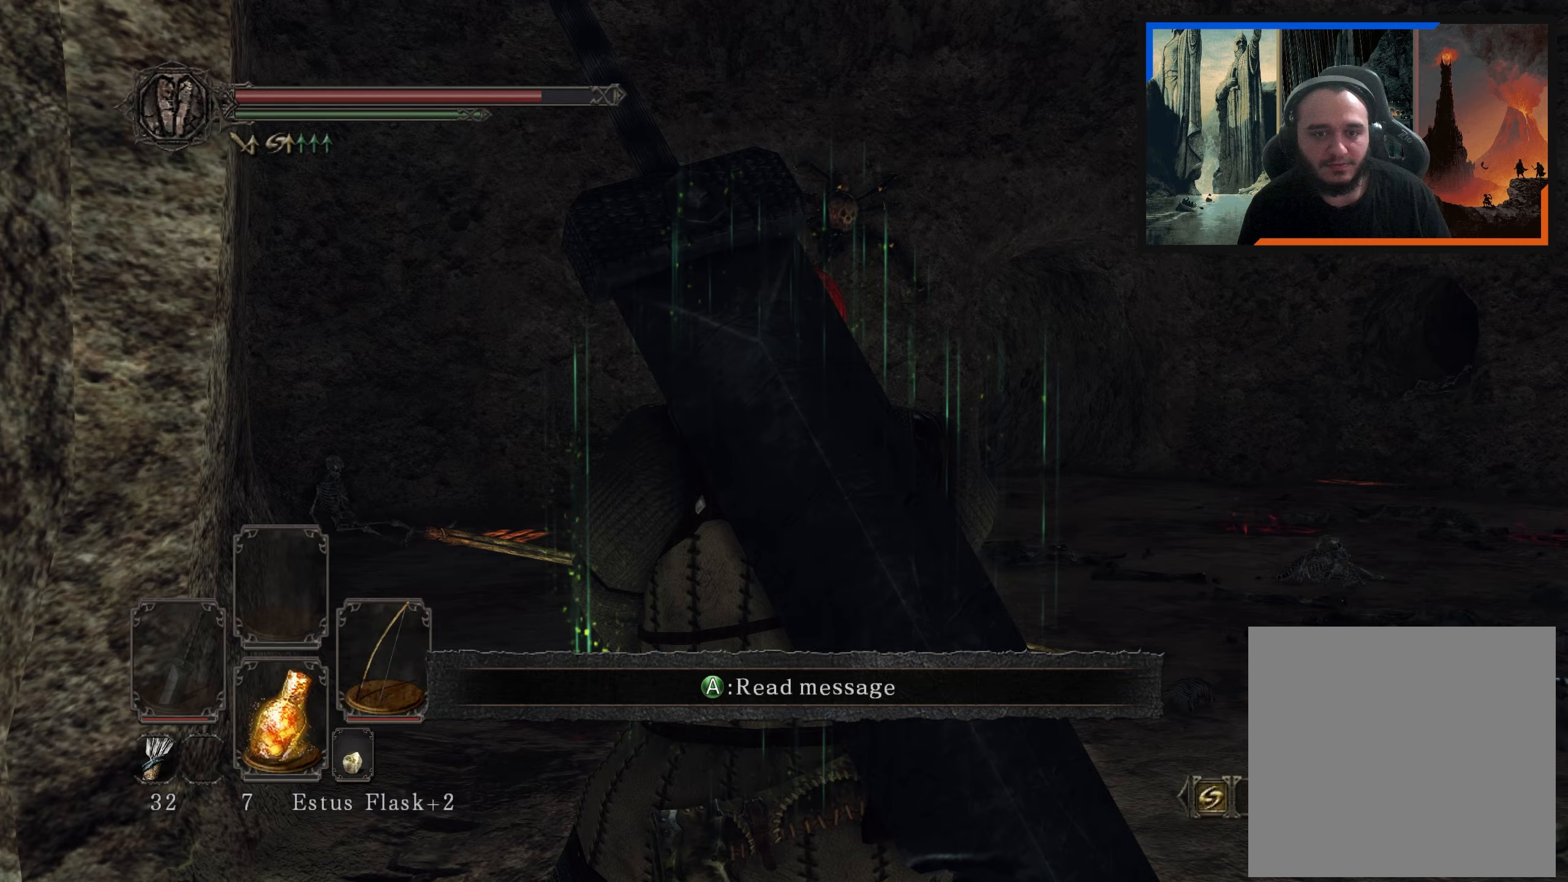
{"buttons": ["L1"], "left_stick": "center", "right_stick": "center", "events": [[217, "right_stick", "up"], [433, "L1", "down"], [433, "right_stick", "center"]]}
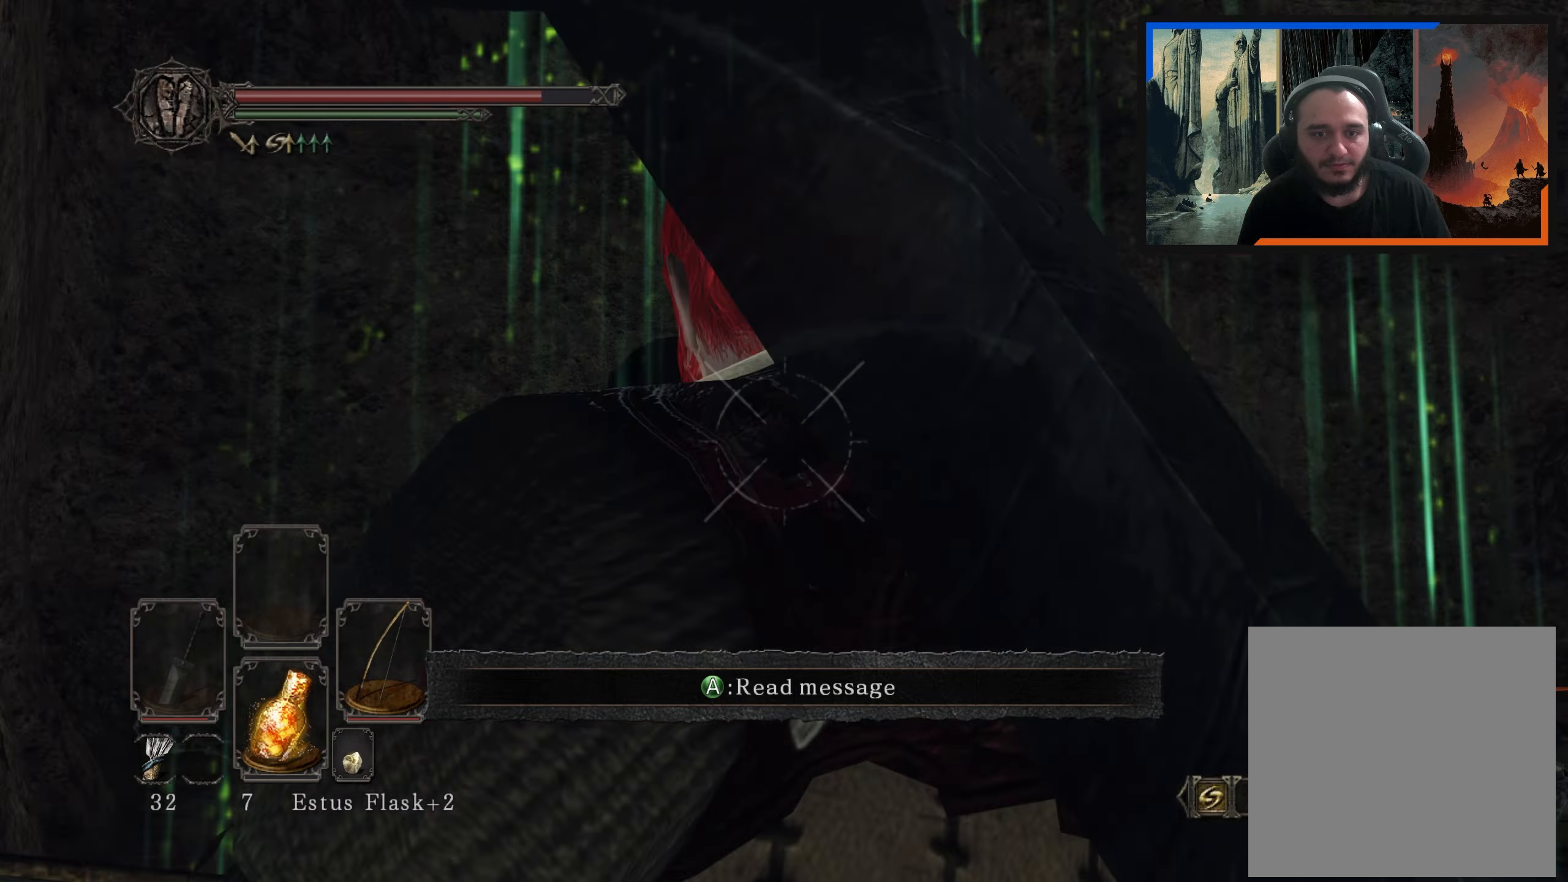
{"buttons": ["L1"], "left_stick": "center", "right_stick": "center", "events": [[150, "right_stick", "right"], [317, "right_stick", "up-right"], [433, "right_stick", "center"]]}
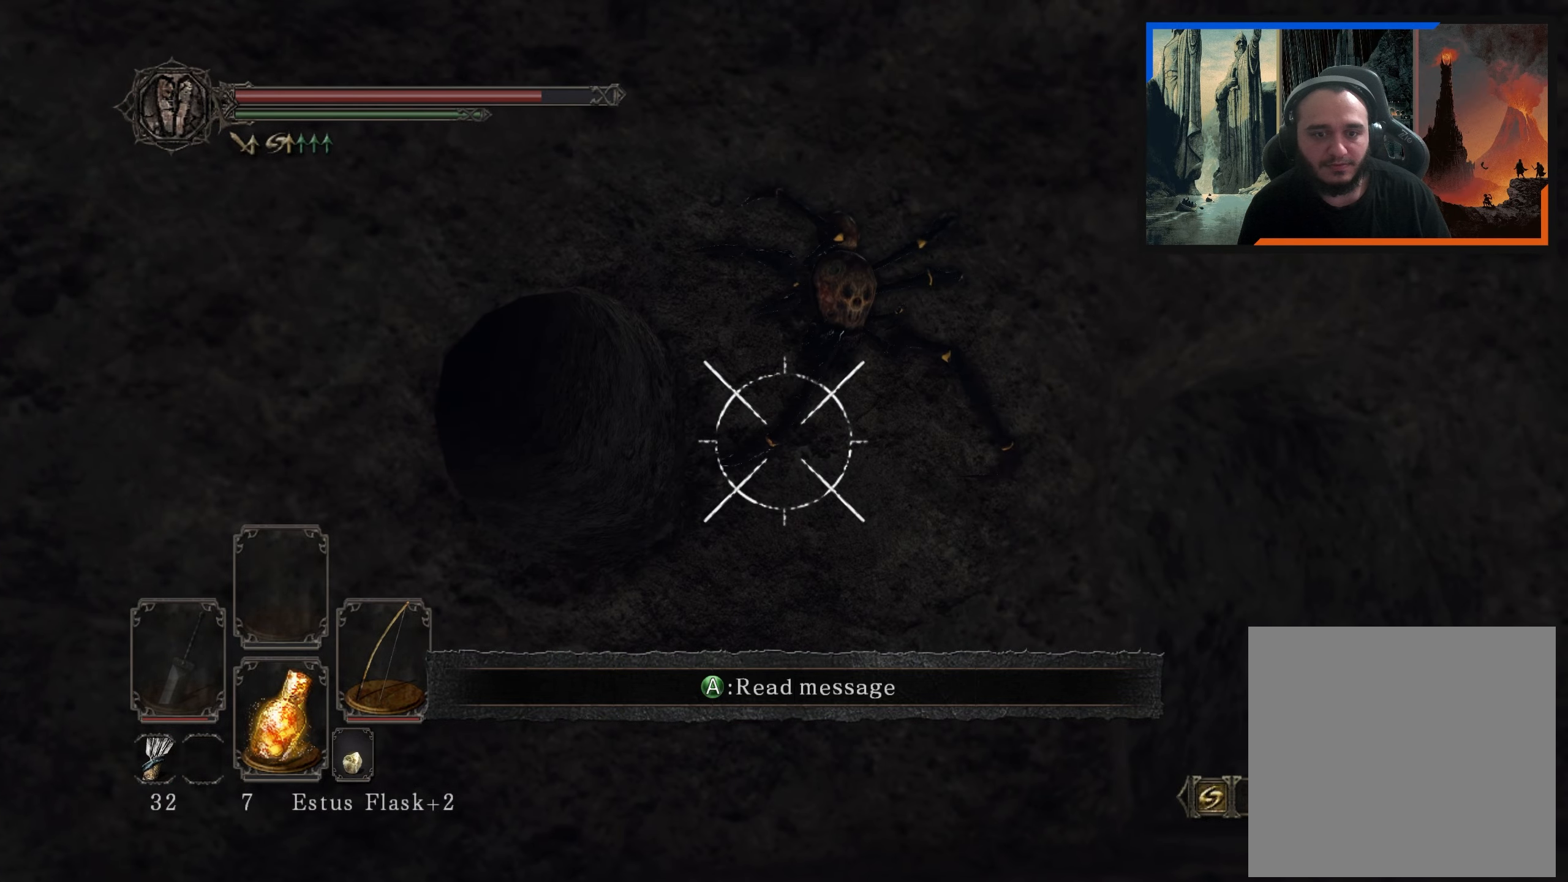
{"buttons": ["L1"], "left_stick": "center", "right_stick": "down-right", "events": [[67, "right_stick", "up"], [383, "right_stick", "center"], [500, "right_stick", "down-right"]]}
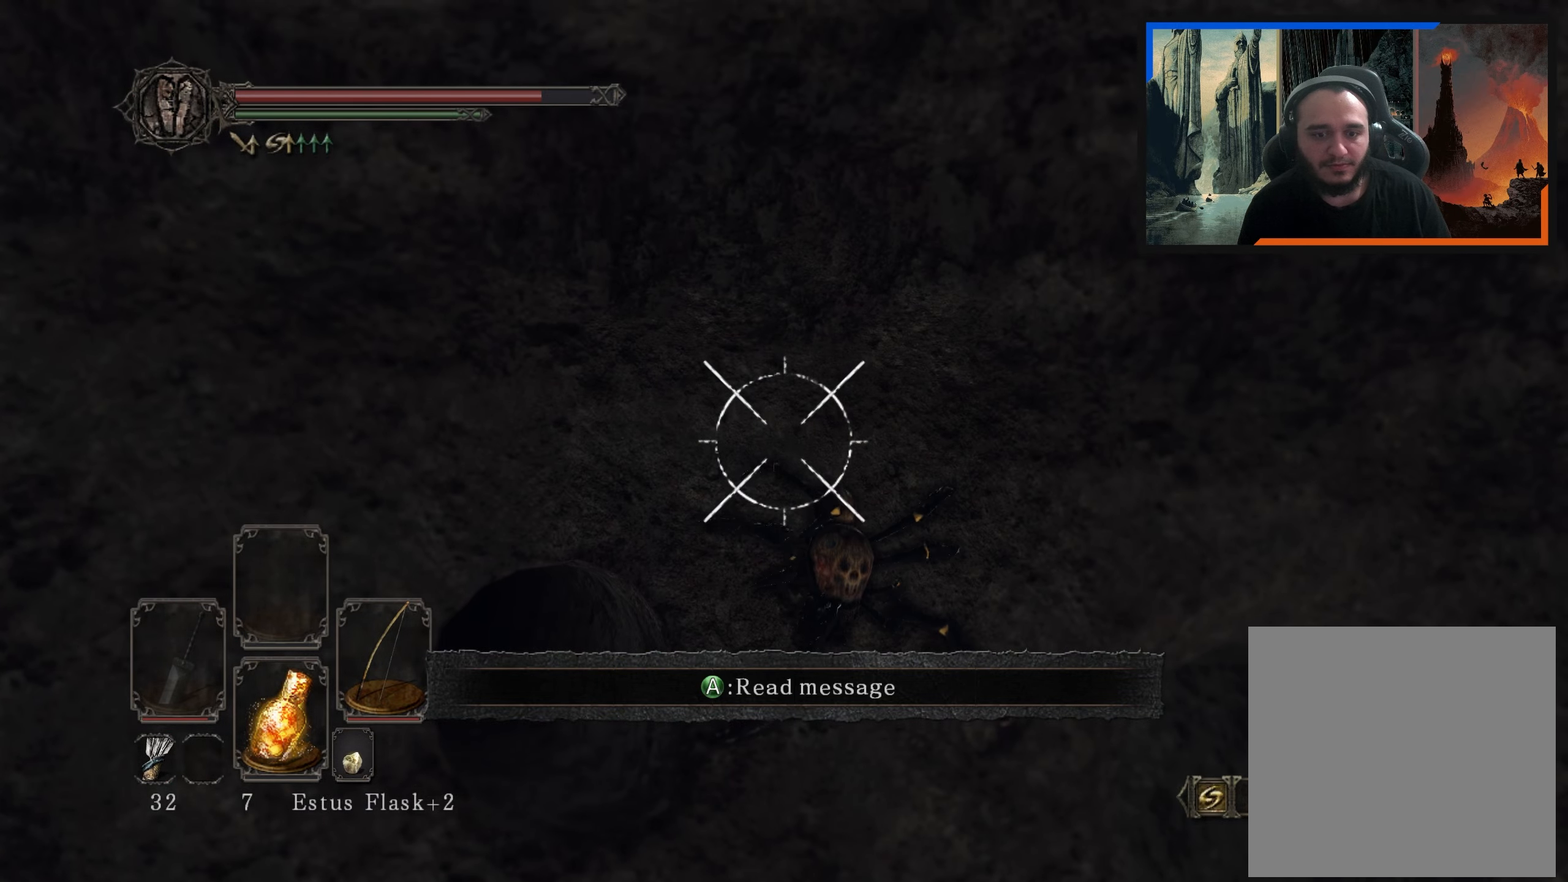
{"buttons": ["L1"], "left_stick": "center", "right_stick": "down-right", "events": [[183, "right_stick", "center"], [383, "right_stick", "down-right"]]}
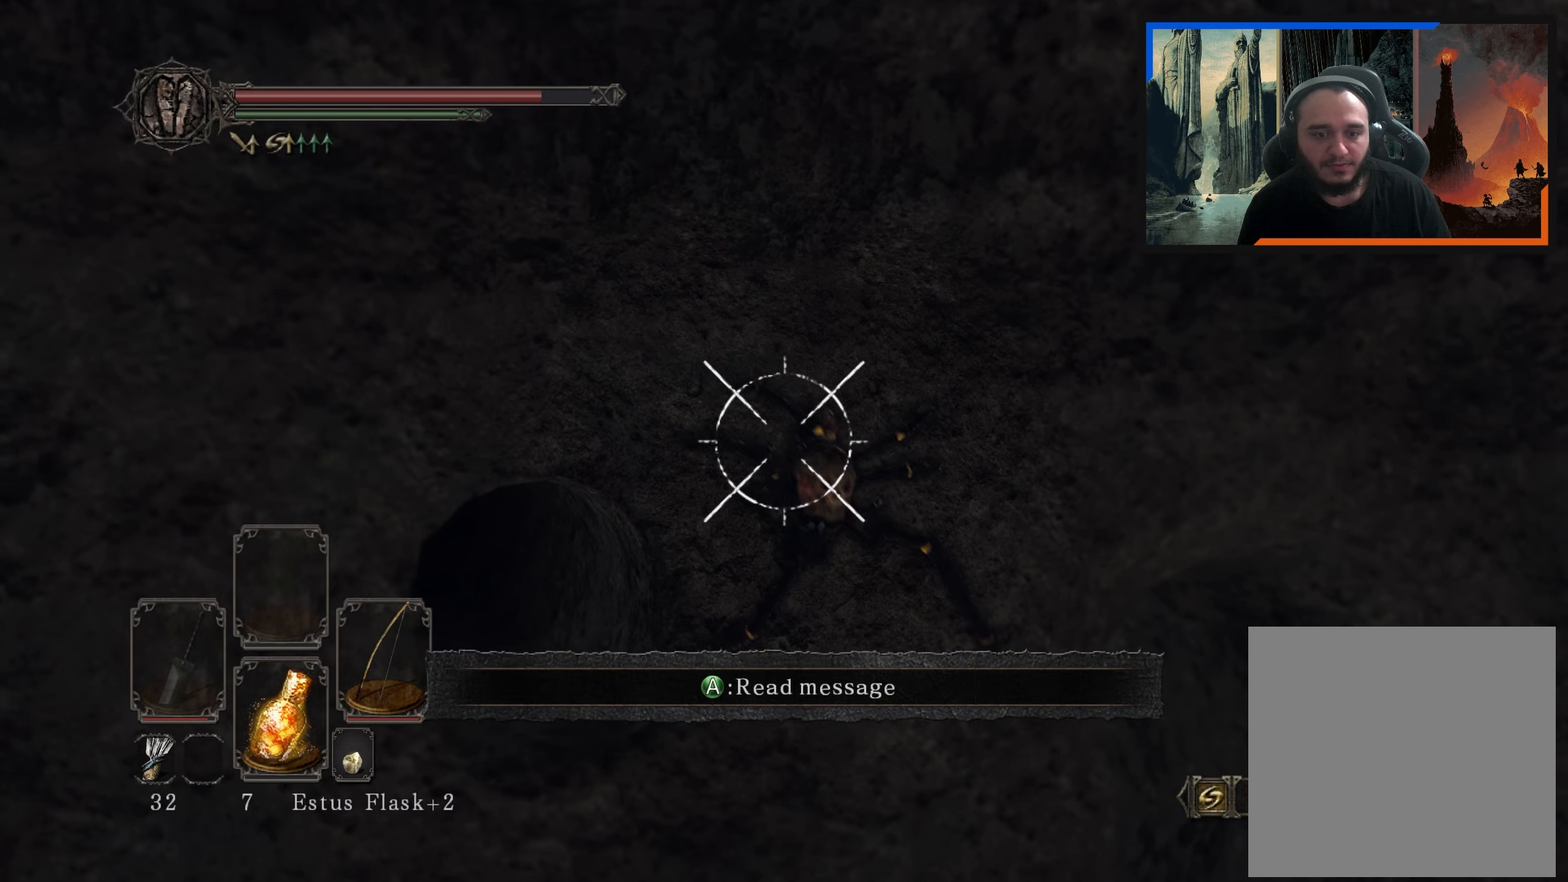
{"buttons": ["L1"], "left_stick": "center", "right_stick": "down-right", "events": [[17, "right_stick", "center"], [100, "R1", "down"], [233, "R1", "up"], [267, "right_stick", "down-right"], [383, "right_stick", "center"], [500, "right_stick", "down-right"]]}
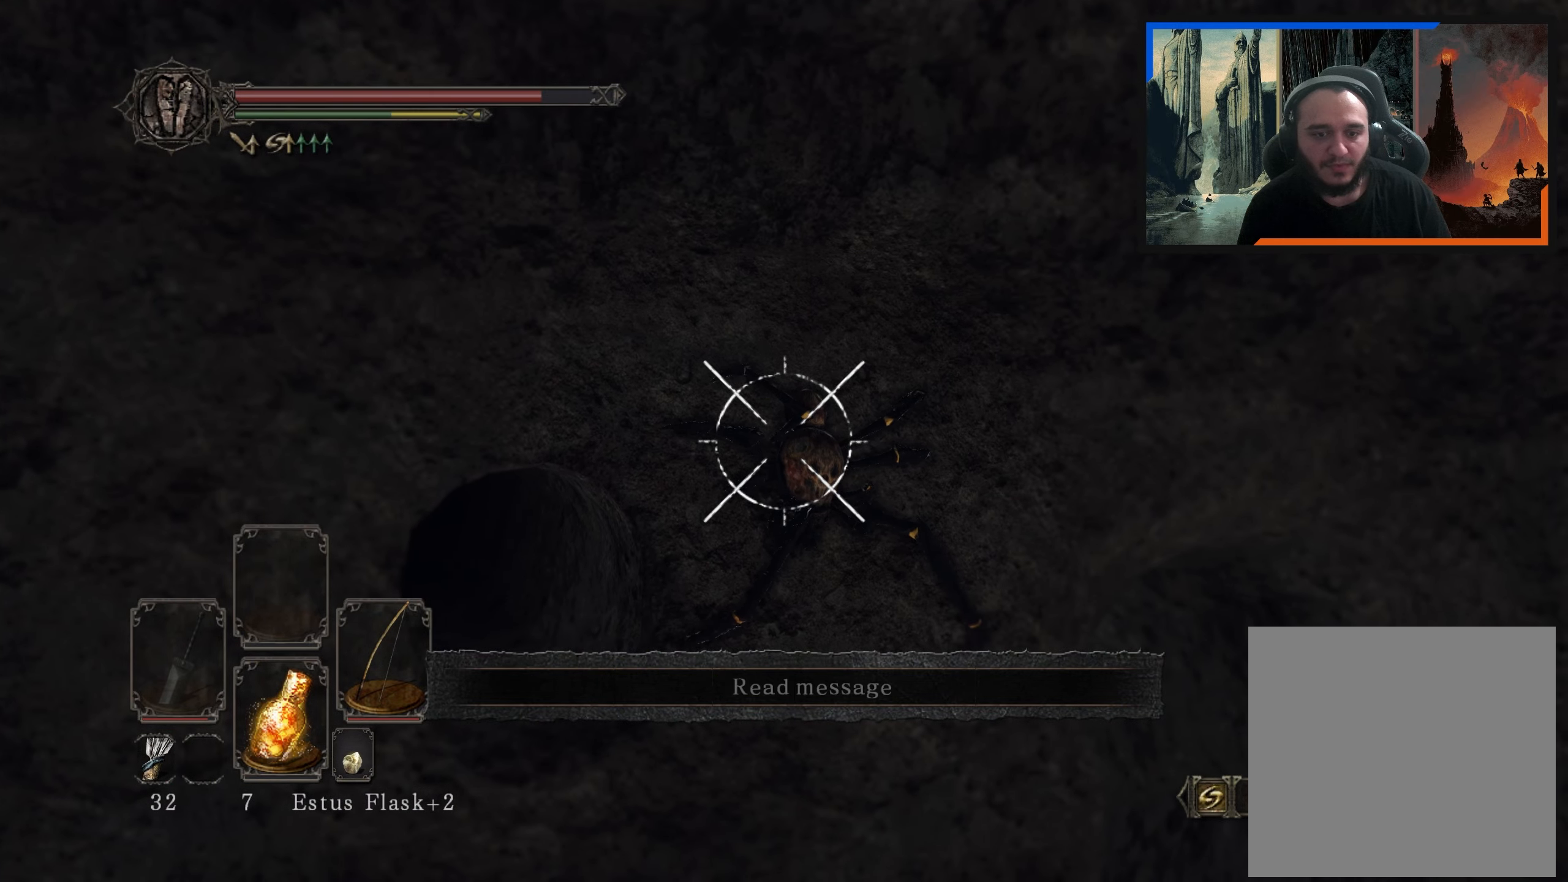
{"buttons": [], "left_stick": "center", "right_stick": "center", "events": [[117, "right_stick", "center"], [417, "L1", "up"]]}
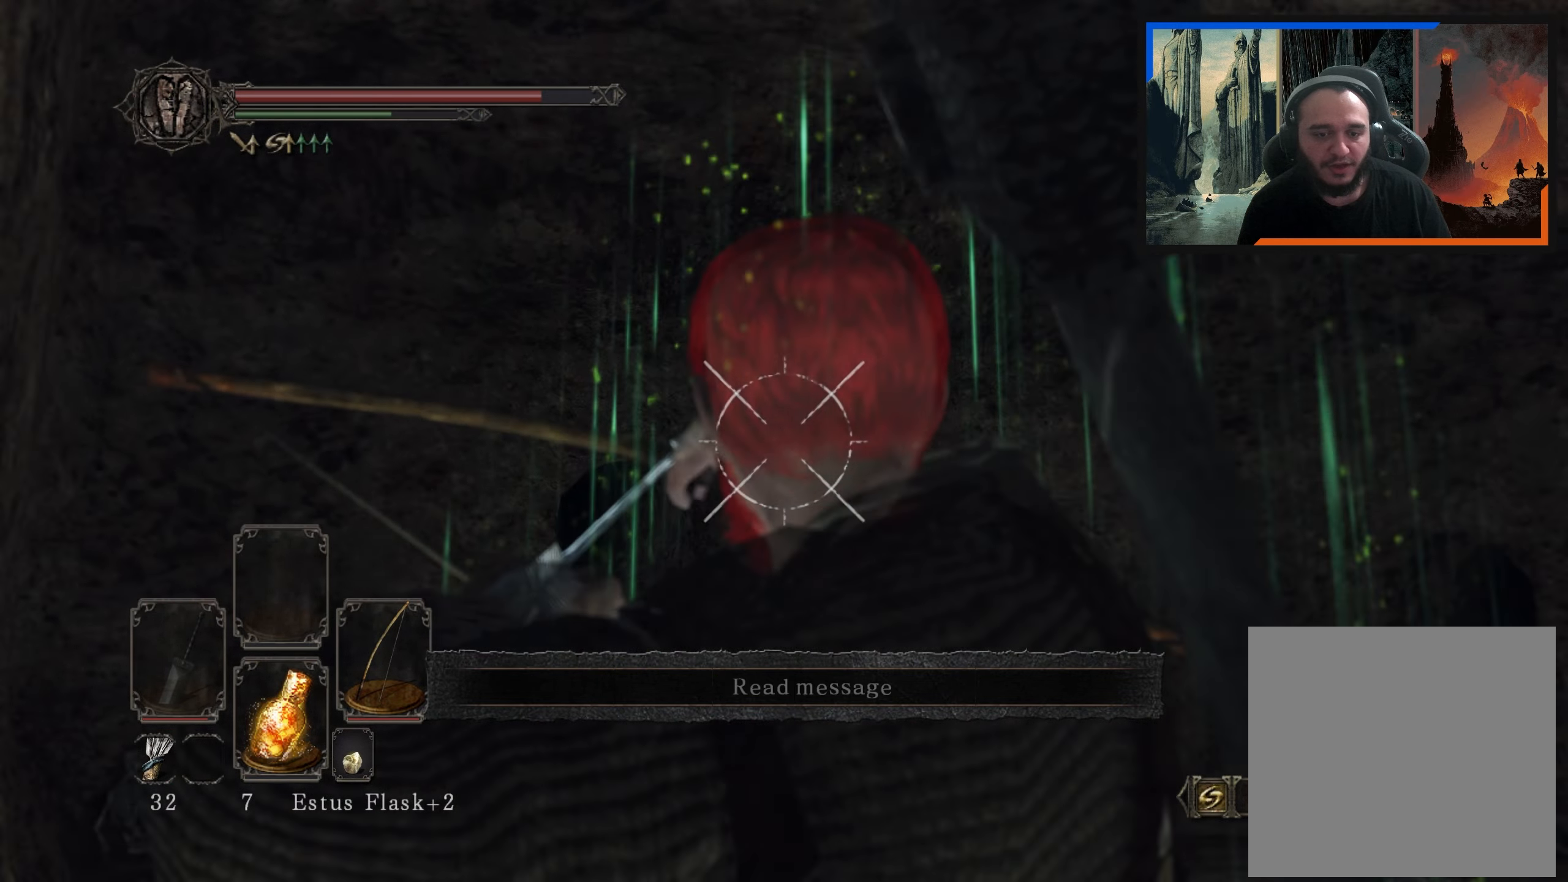
{"buttons": [], "left_stick": "center", "right_stick": "center", "events": [[317, "right_stick", "down"], [500, "right_stick", "center"]]}
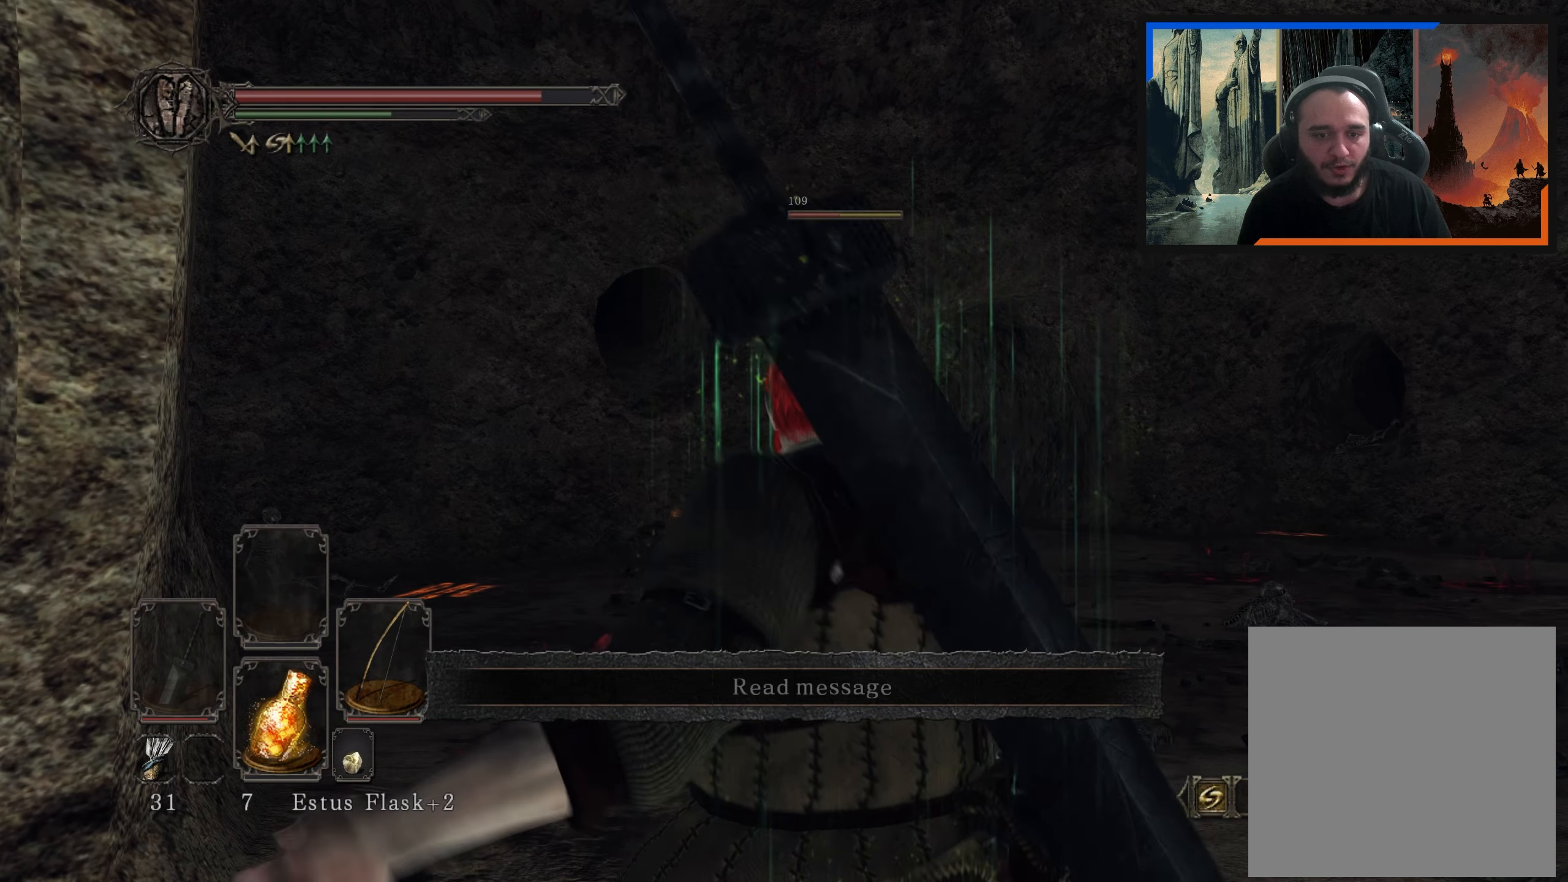
{"buttons": [], "left_stick": "center", "right_stick": "center", "events": [[317, "DPAD_RIGHT", "down"], [417, "DPAD_RIGHT", "up"]]}
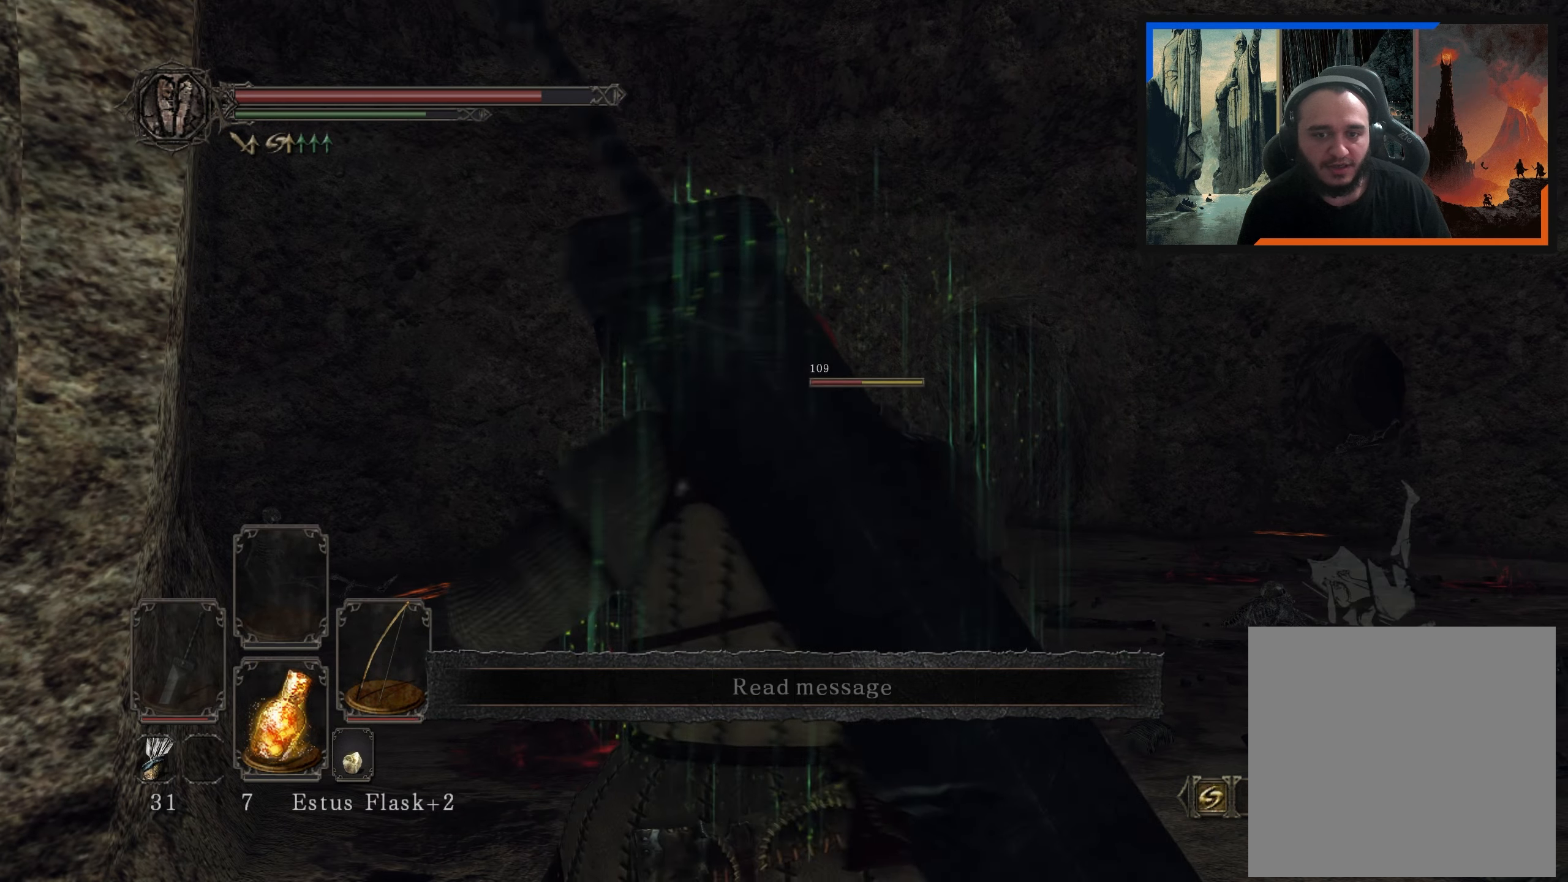
{"buttons": [], "left_stick": "center", "right_stick": "center", "events": [[150, "right_stick", "down"], [333, "right_stick", "center"]]}
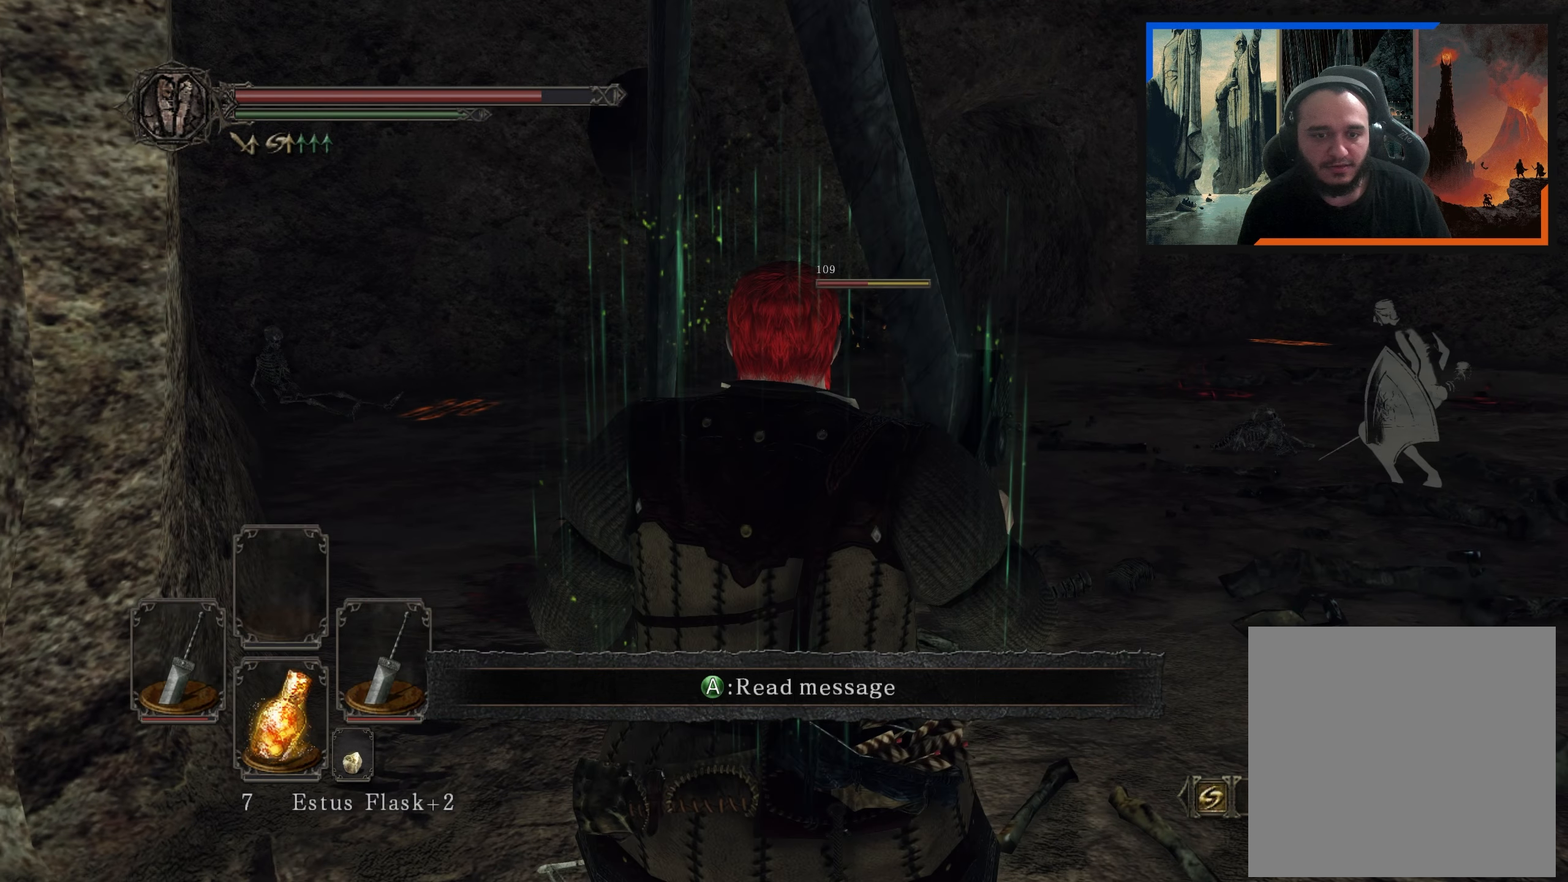
{"buttons": [], "left_stick": "up", "right_stick": "center", "events": [[117, "right_stick", "down-right"], [200, "left_stick", "up"], [300, "right_stick", "center"]]}
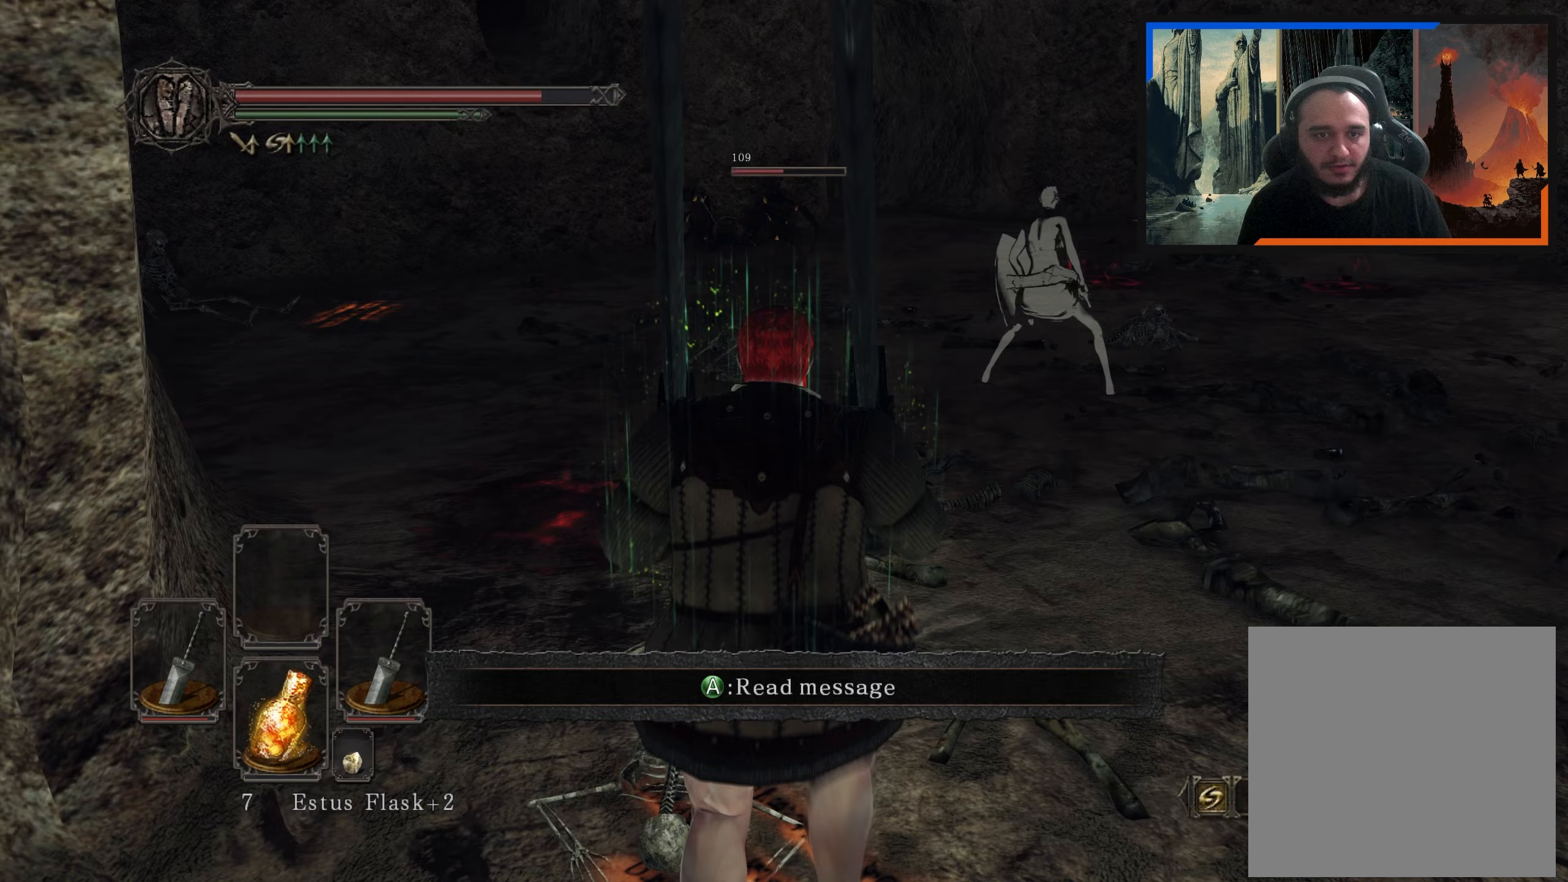
{"buttons": [], "left_stick": "up-right", "right_stick": "center", "events": [[467, "left_stick", "up-right"]]}
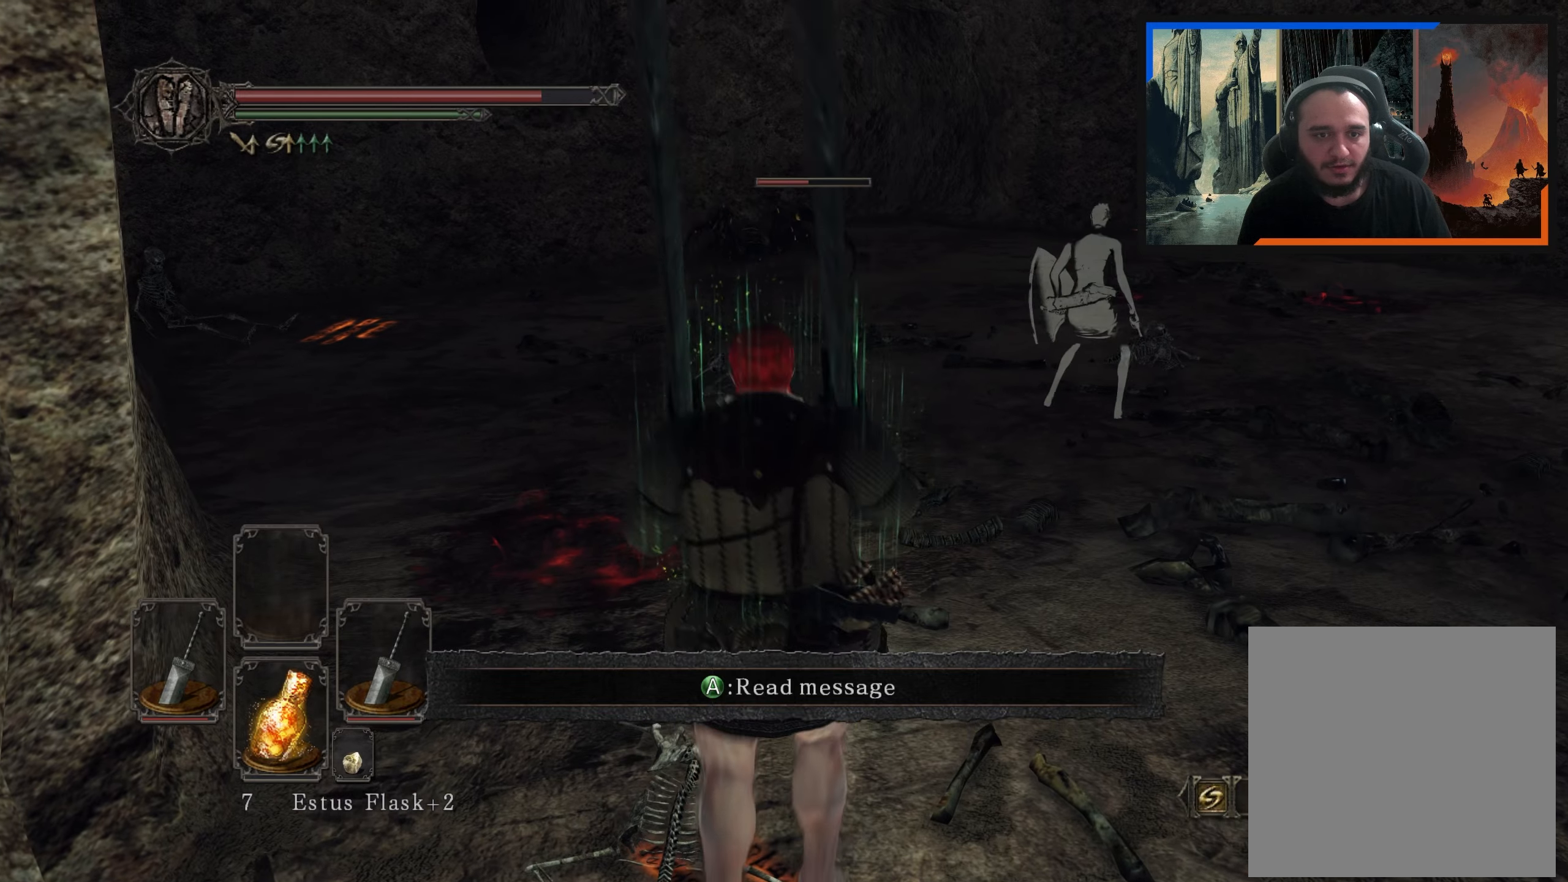
{"buttons": [], "left_stick": "down", "right_stick": "right", "events": [[17, "right_stick", "right"], [183, "right_stick", "center"], [250, "left_stick", "center"], [300, "left_stick", "down"], [333, "right_stick", "right"]]}
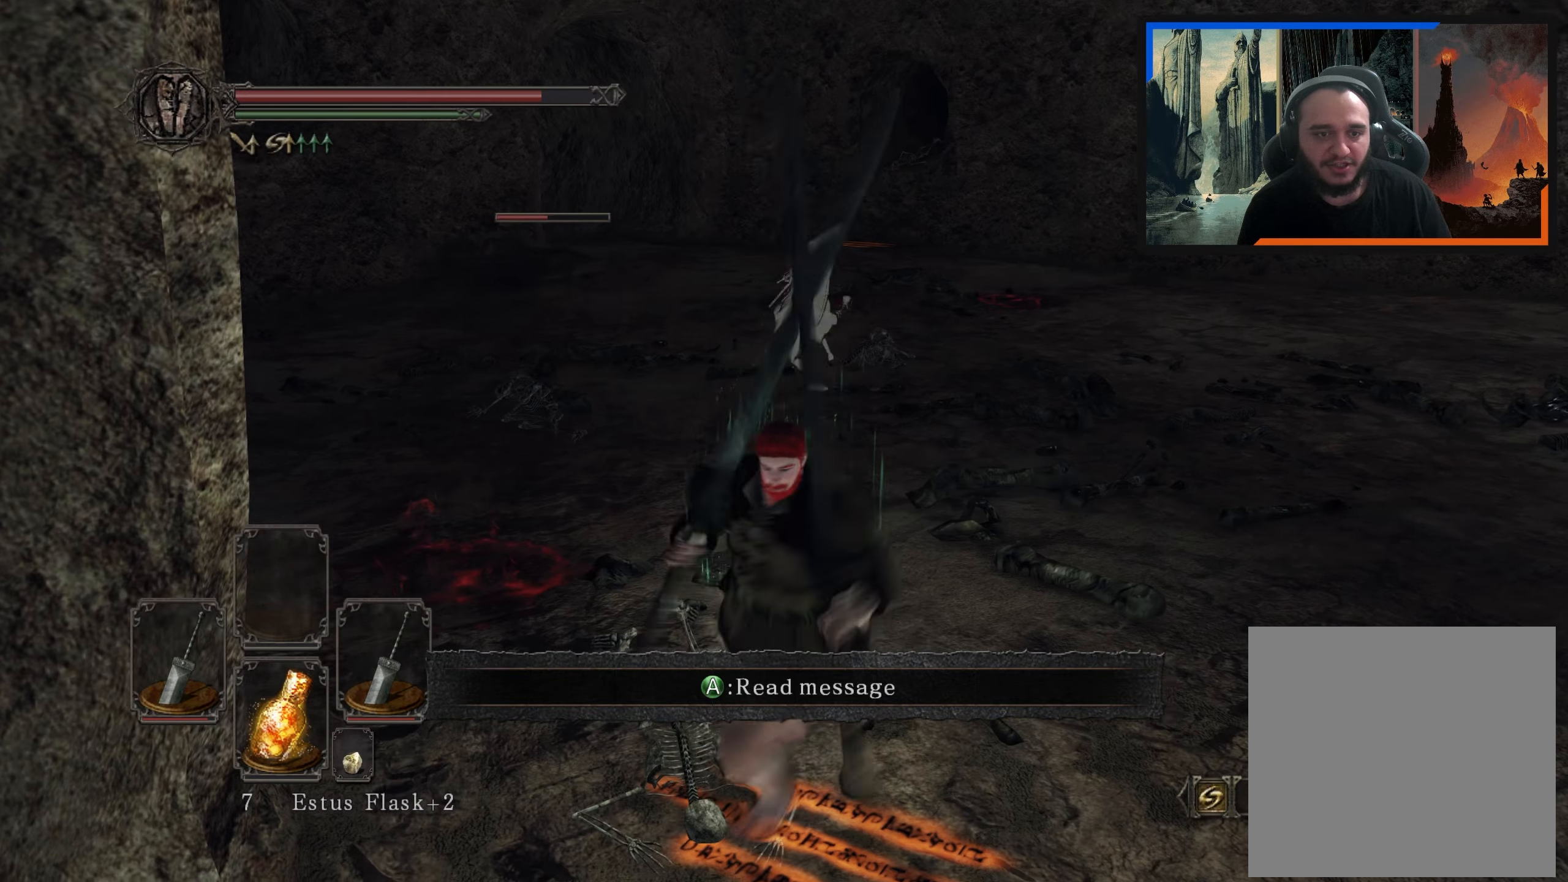
{"buttons": [], "left_stick": "down", "right_stick": "right", "events": [[17, "right_stick", "center"], [333, "right_stick", "right"]]}
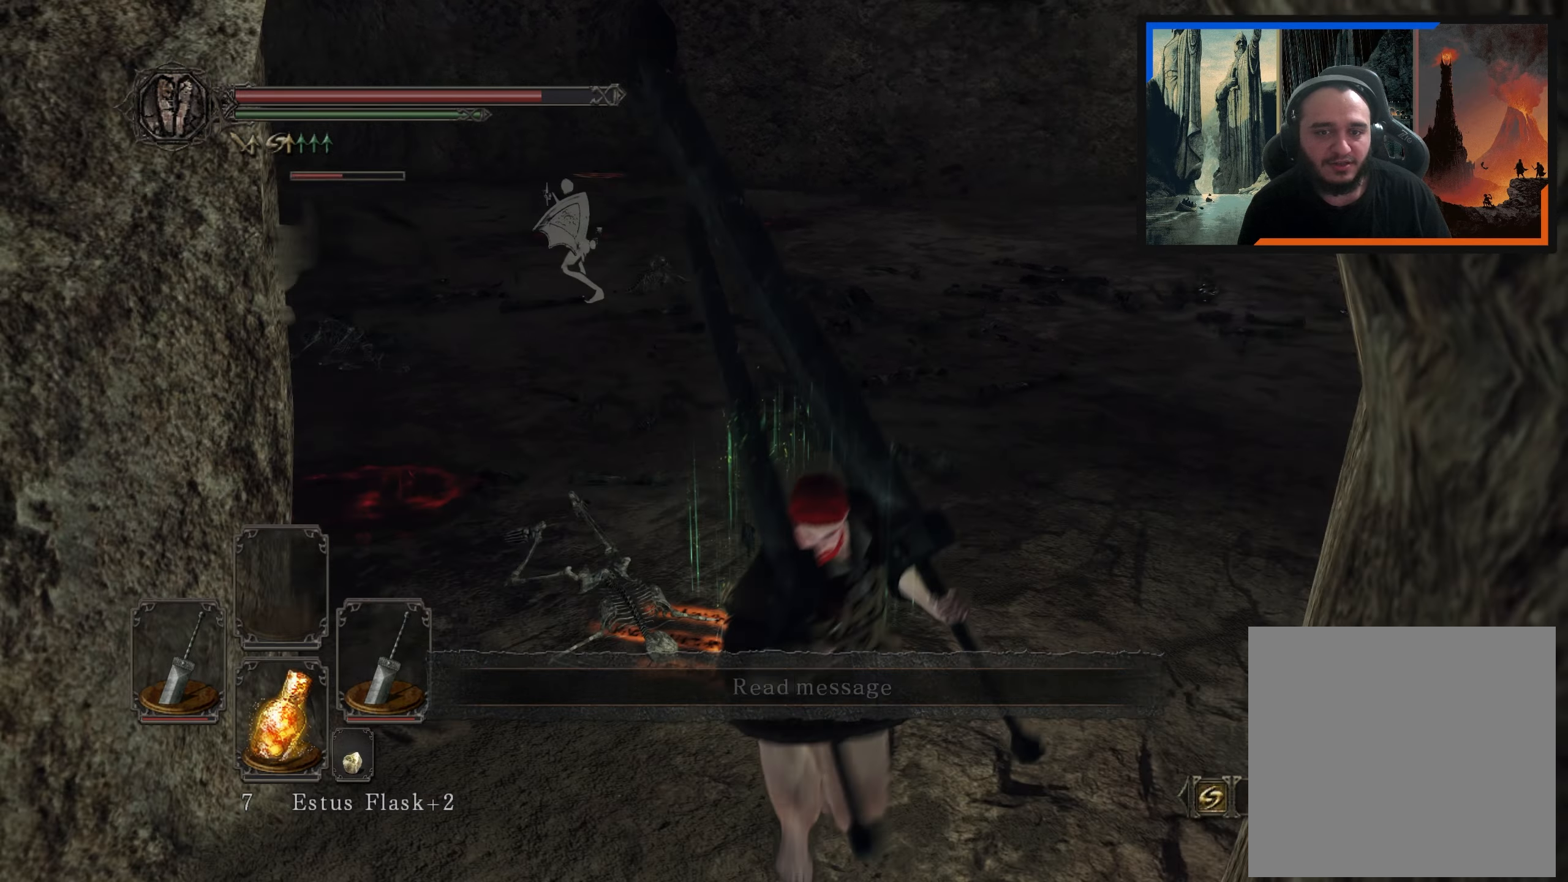
{"buttons": [], "left_stick": "down", "right_stick": "up-left", "events": [[67, "left_stick", "down-left"], [83, "right_stick", "up-right"], [233, "right_stick", "center"], [367, "left_stick", "down"], [400, "right_stick", "up-left"]]}
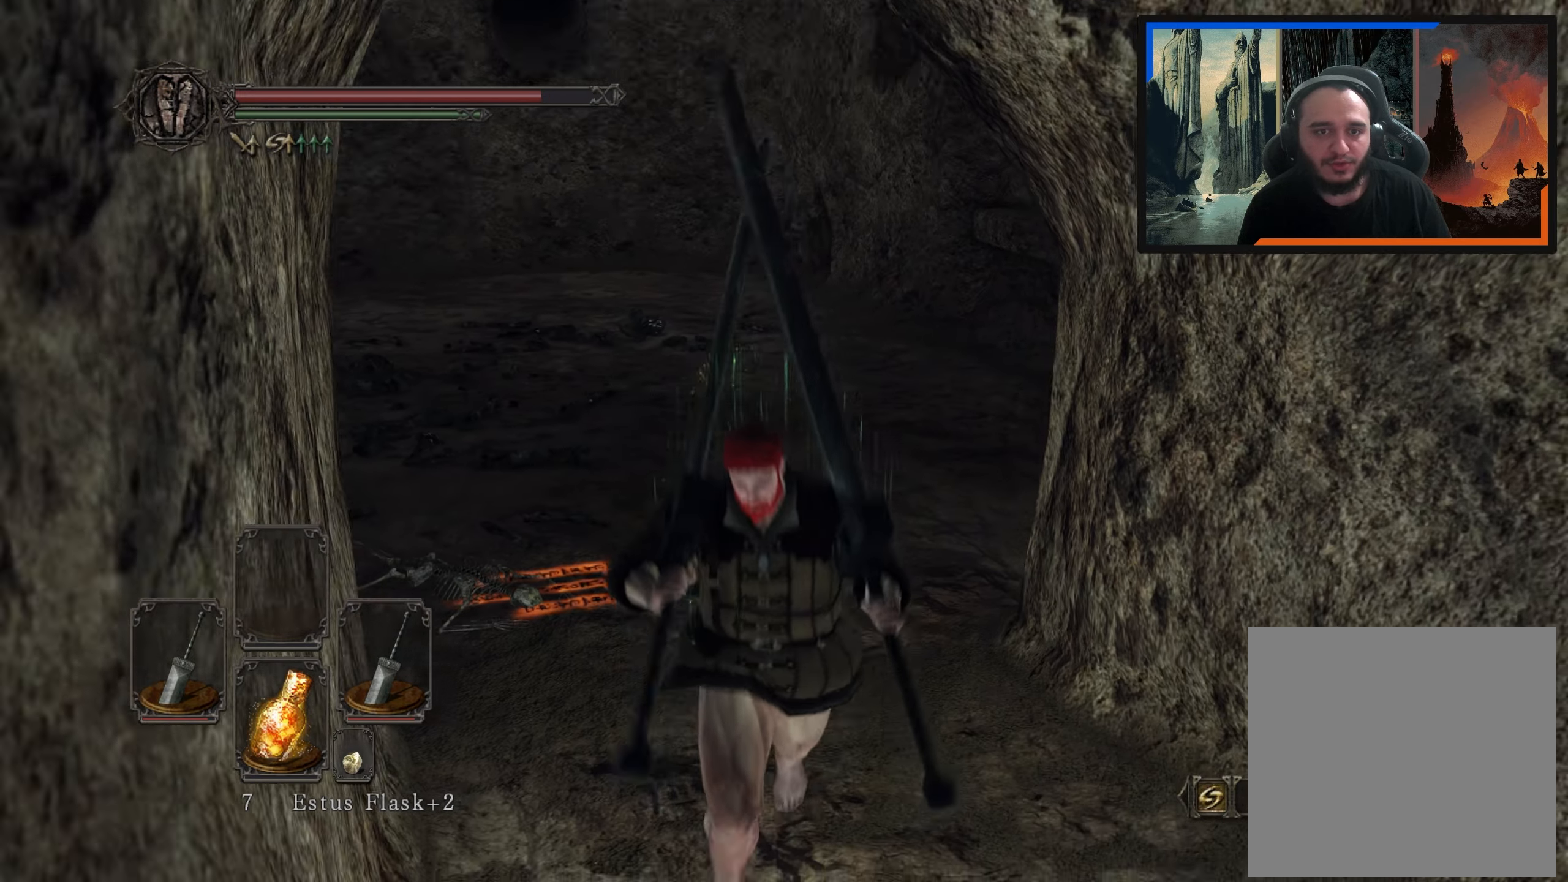
{"buttons": [], "left_stick": "down-right", "right_stick": "left", "events": [[100, "right_stick", "center"], [350, "right_stick", "left"], [450, "left_stick", "down-right"]]}
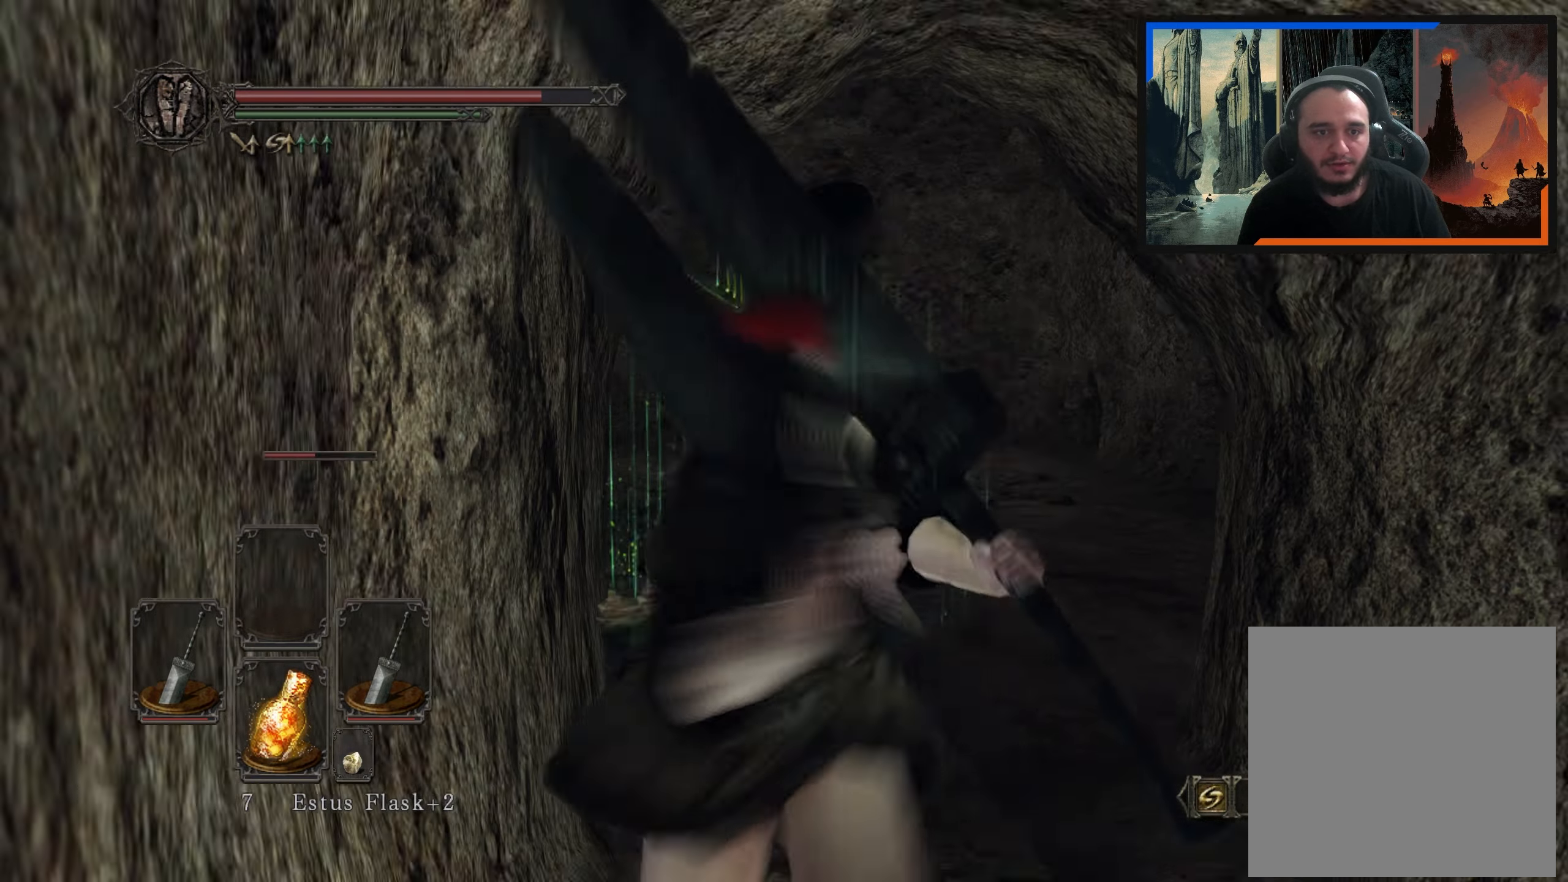
{"buttons": [], "left_stick": "up-right", "right_stick": "down-left", "events": [[67, "left_stick", "up-right"], [100, "right_stick", "down-left"], [233, "right_stick", "center"], [433, "right_stick", "down-left"]]}
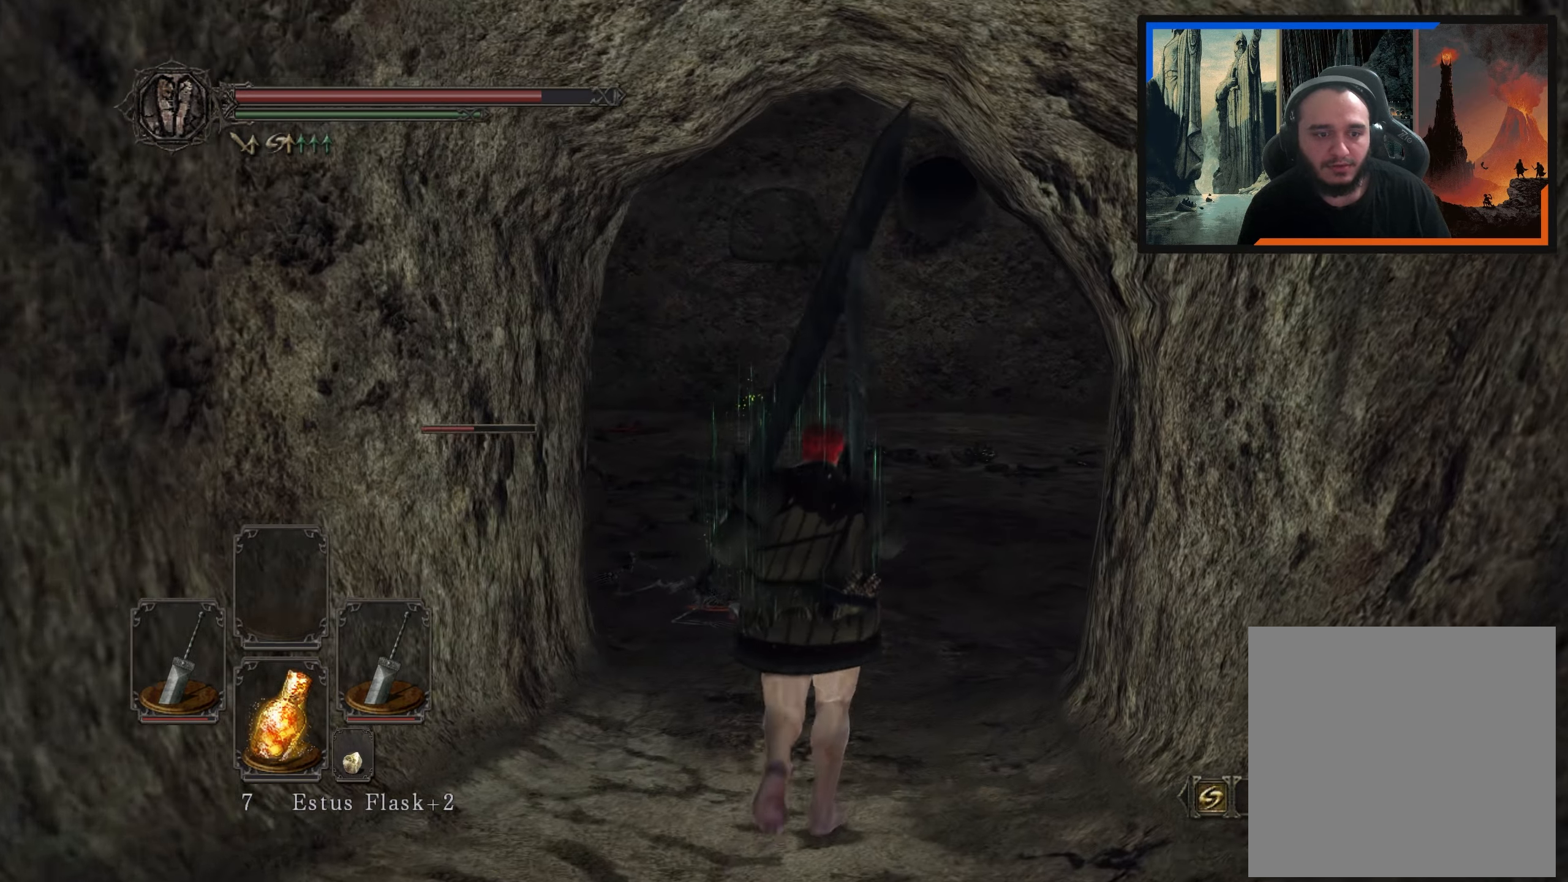
{"buttons": ["L1"], "left_stick": "up", "right_stick": "center", "events": [[83, "right_stick", "center"], [100, "left_stick", "up"], [183, "right_stick", "down-left"], [383, "right_stick", "center"], [450, "L1", "down"]]}
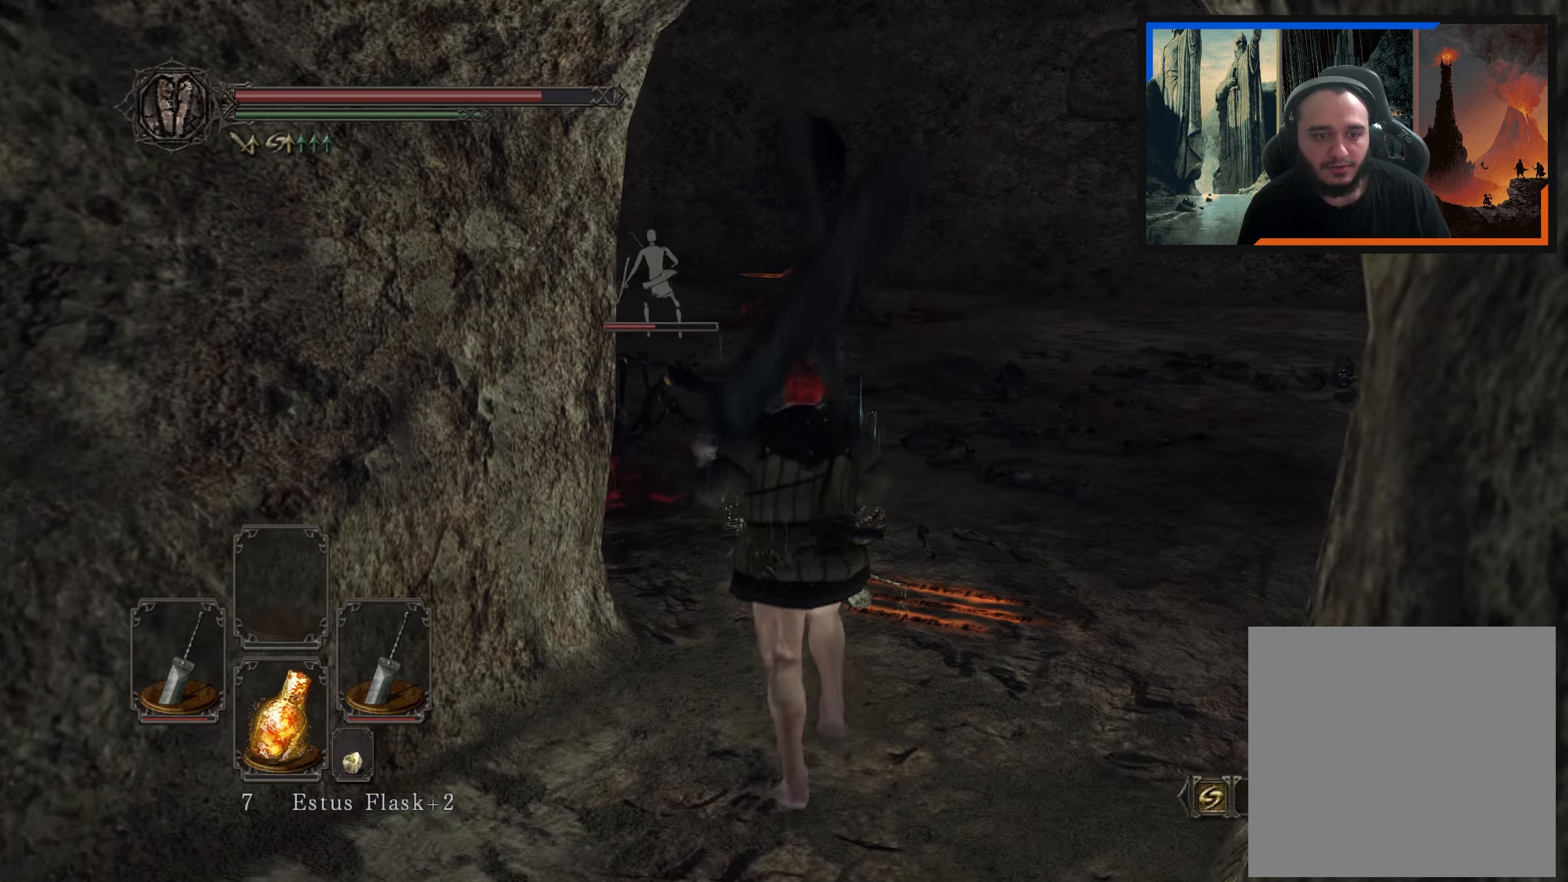
{"buttons": [], "left_stick": "up", "right_stick": "center", "events": [[50, "L1", "up"], [117, "right_stick", "down-left"], [267, "right_stick", "center"]]}
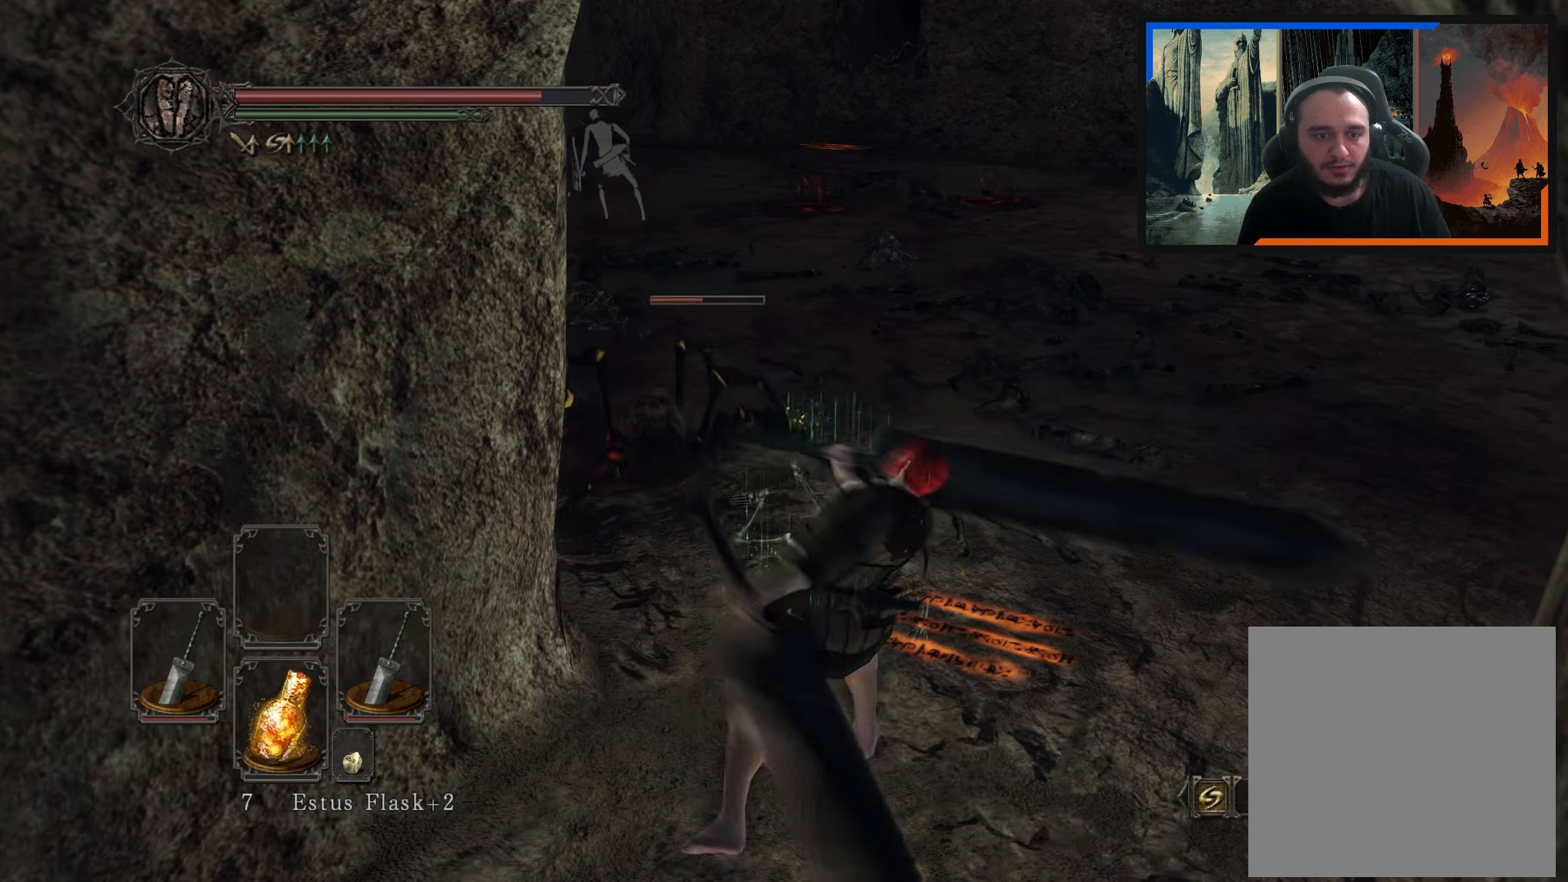
{"buttons": [], "left_stick": "up", "right_stick": "up-left", "events": [[483, "right_stick", "up-left"]]}
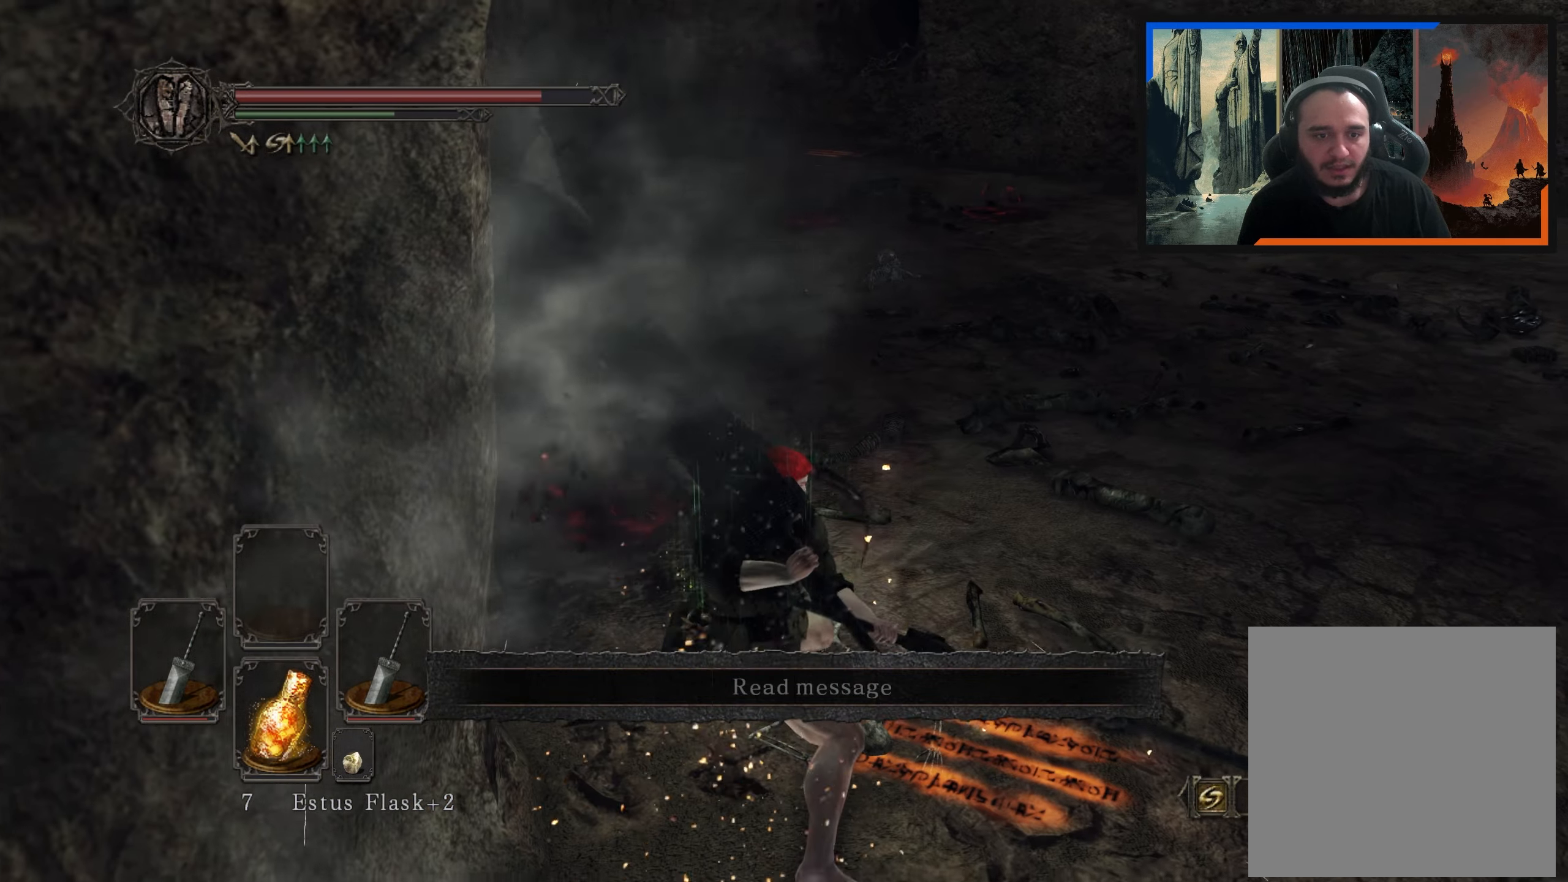
{"buttons": [], "left_stick": "up-right", "right_stick": "center", "events": [[183, "right_stick", "center"], [333, "left_stick", "up-right"]]}
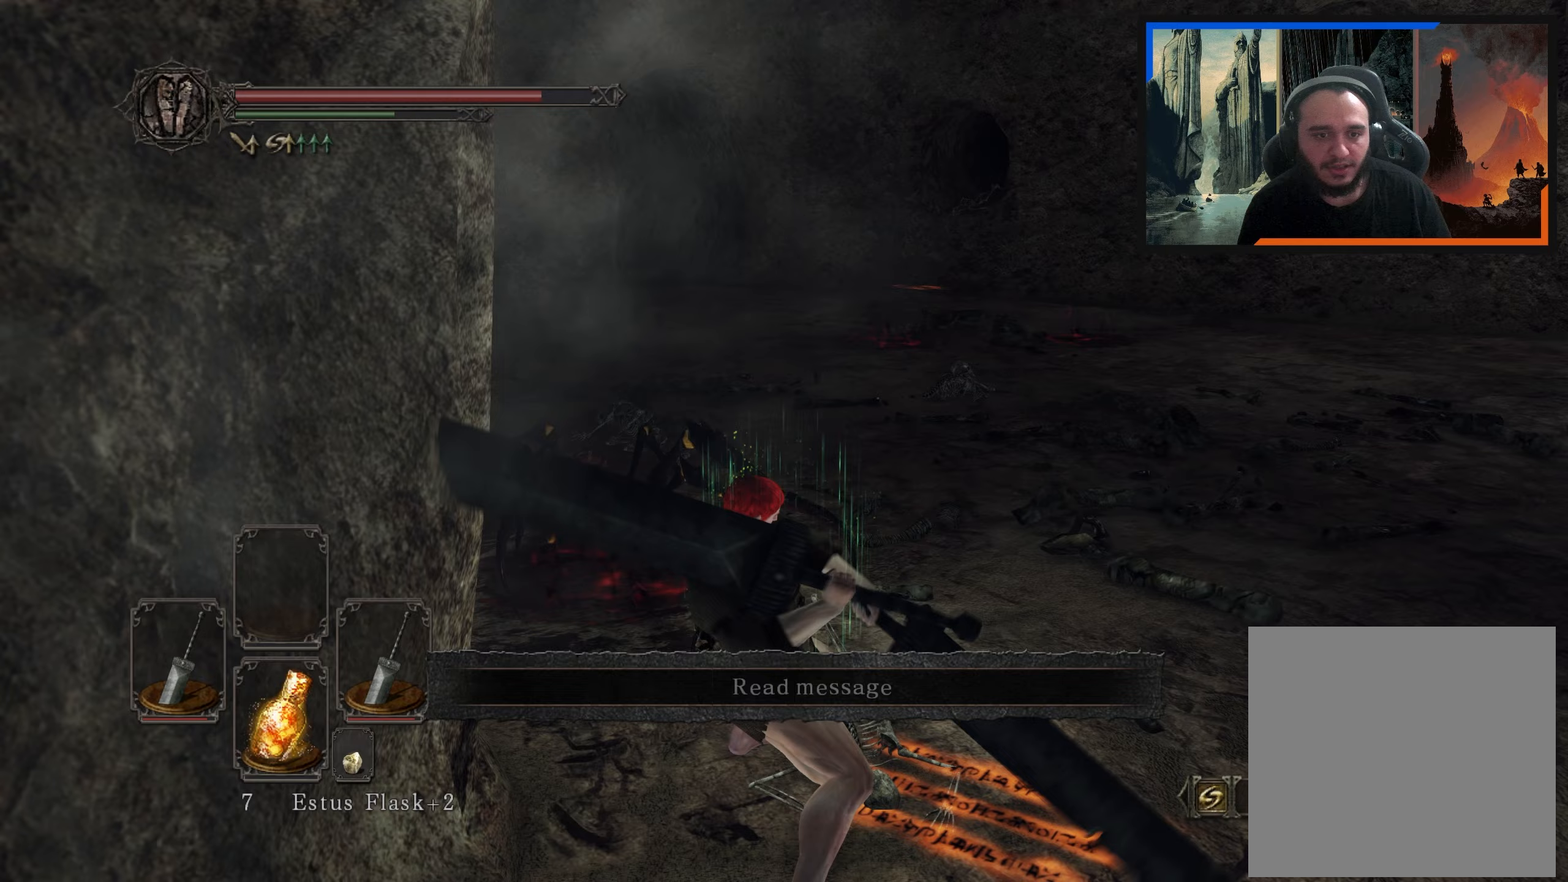
{"buttons": [], "left_stick": "up-right", "right_stick": "center", "events": [[17, "right_stick", "left"], [350, "right_stick", "center"]]}
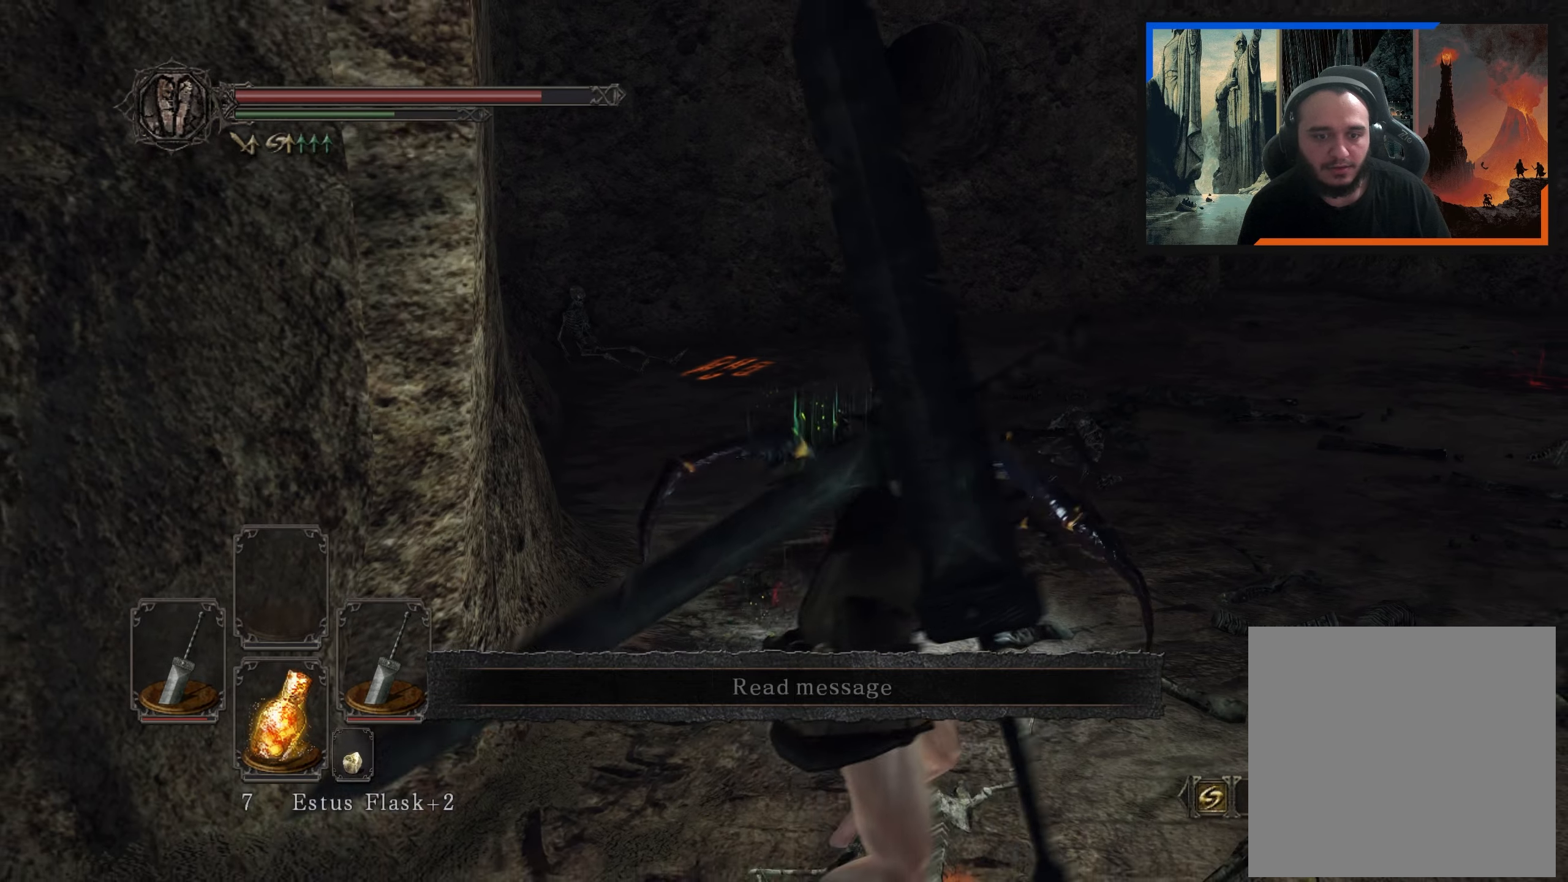
{"buttons": [], "left_stick": "up-left", "right_stick": "center", "events": [[250, "left_stick", "up"], [367, "left_stick", "up-left"]]}
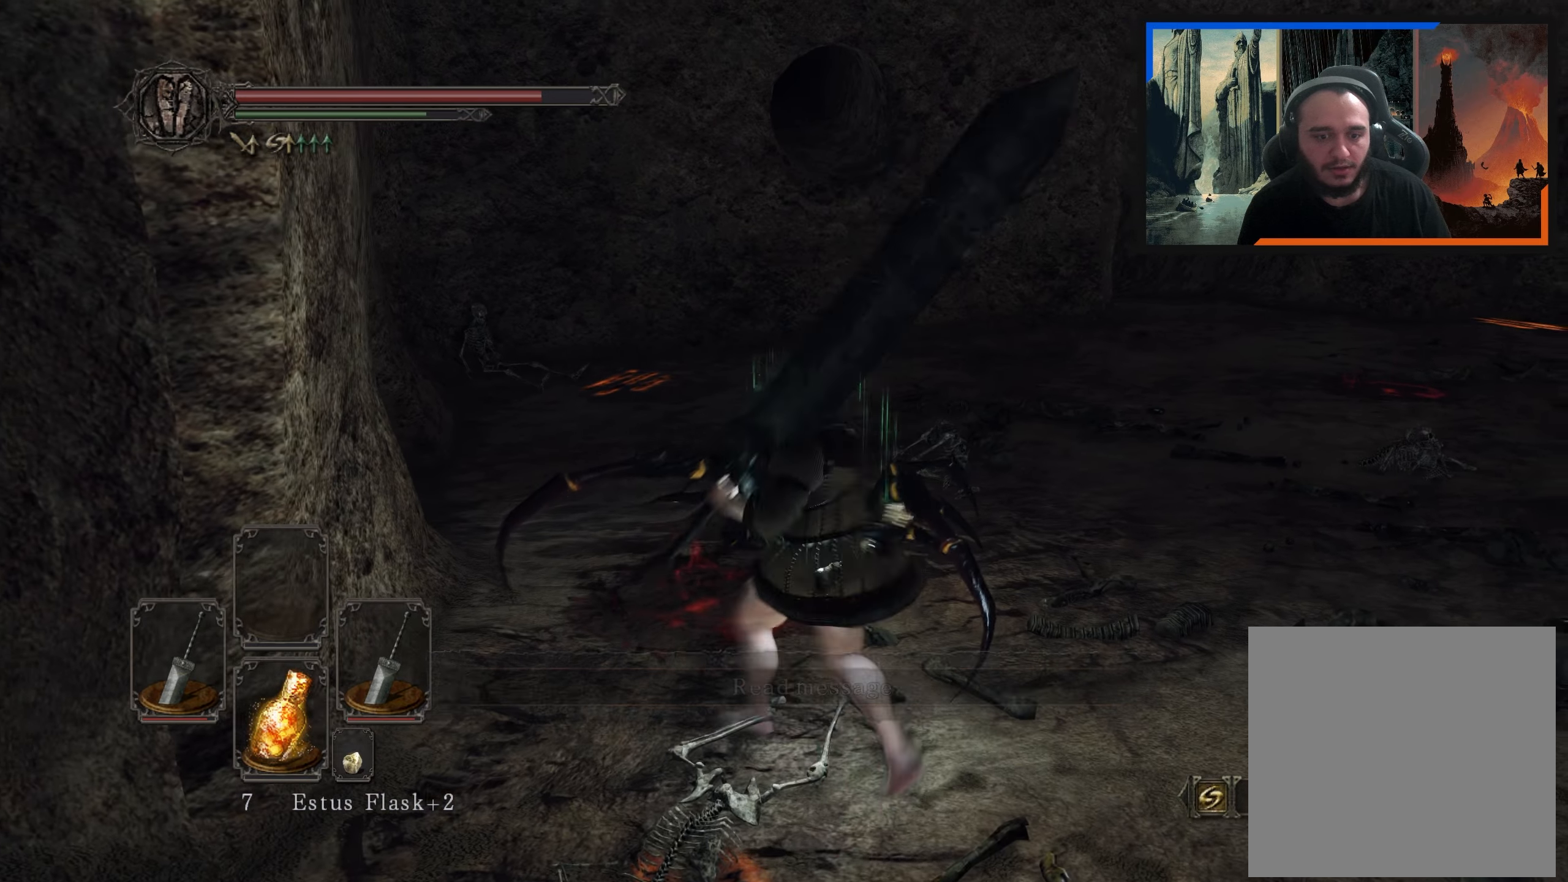
{"buttons": [], "left_stick": "up-left", "right_stick": "right", "events": [[33, "left_stick", "down-left"], [233, "right_stick", "right"], [400, "left_stick", "up-left"]]}
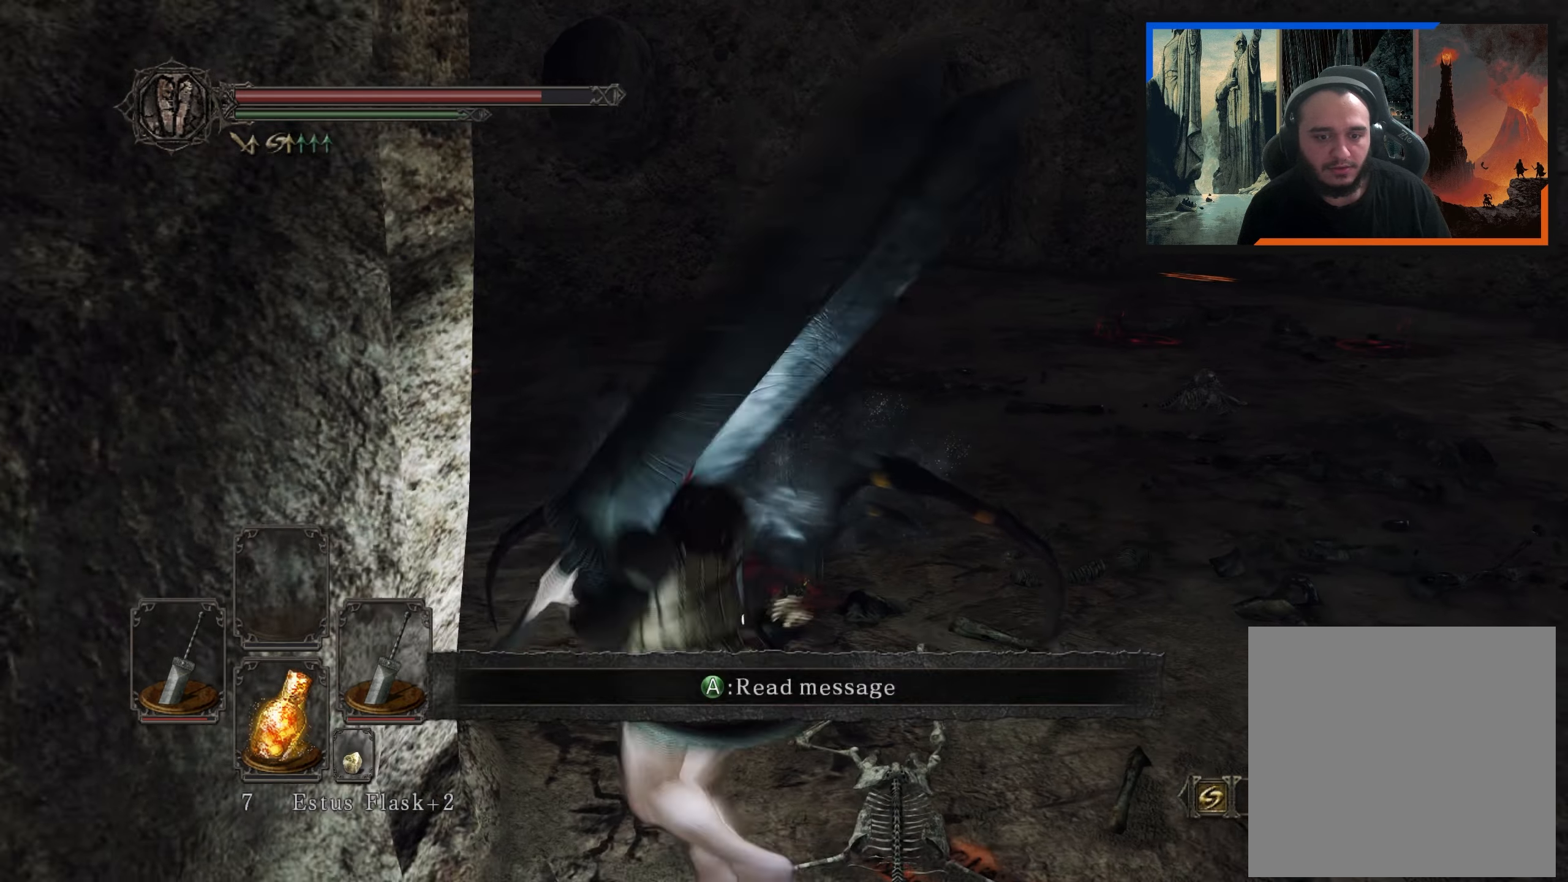
{"buttons": ["A"], "left_stick": "up-right", "right_stick": "center", "events": [[17, "left_stick", "up"], [83, "right_stick", "center"], [133, "left_stick", "up-right"], [417, "A", "down"]]}
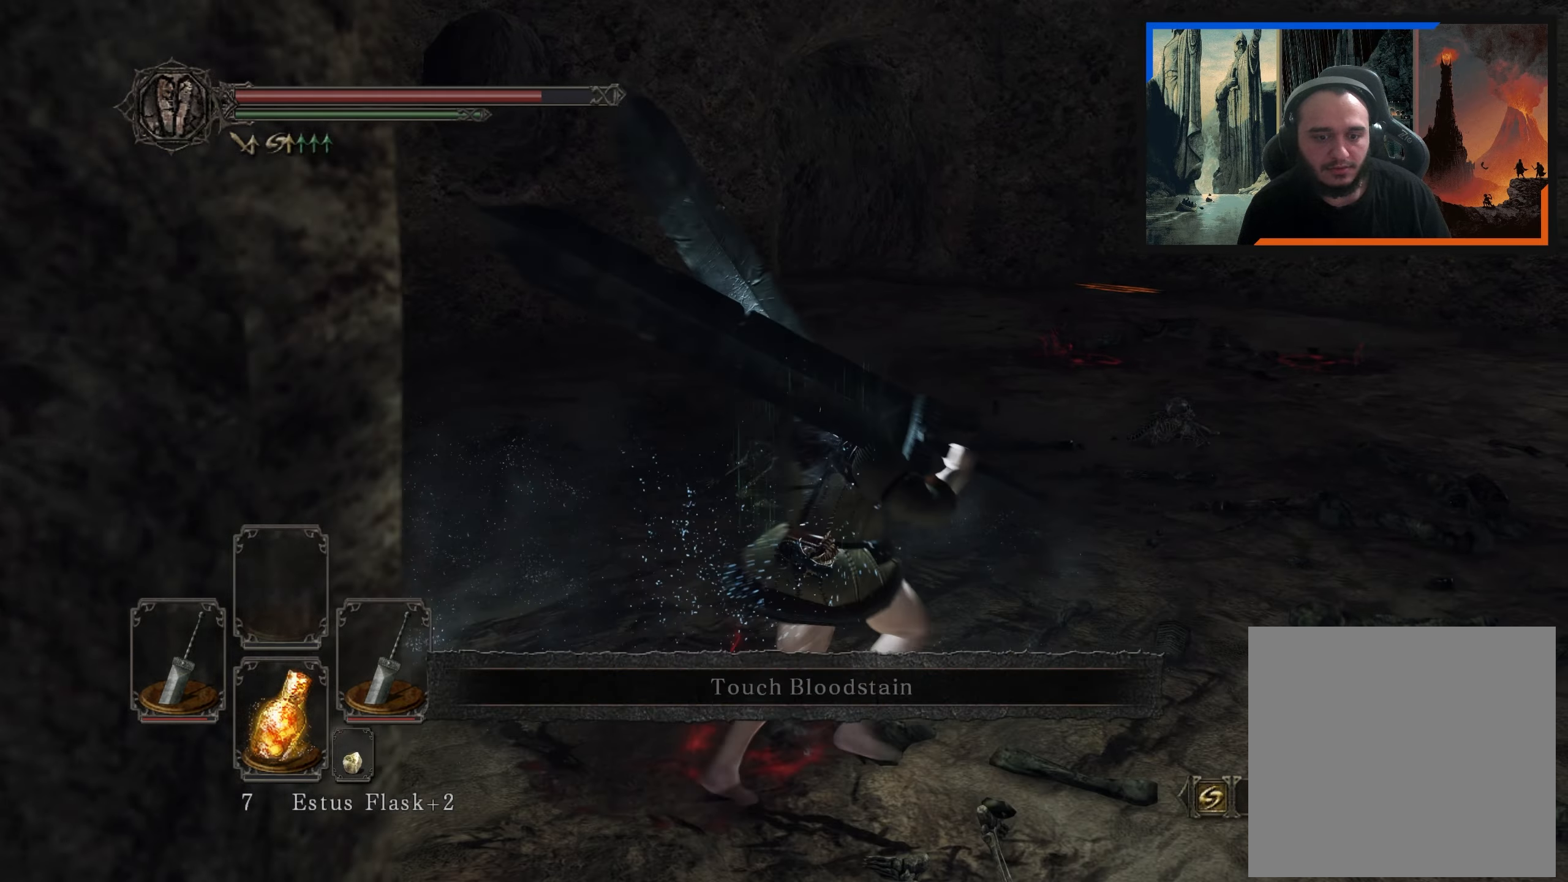
{"buttons": [], "left_stick": "up-right", "right_stick": "right", "events": [[17, "A", "up"], [17, "left_stick", "right"], [333, "right_stick", "right"], [400, "left_stick", "up-right"]]}